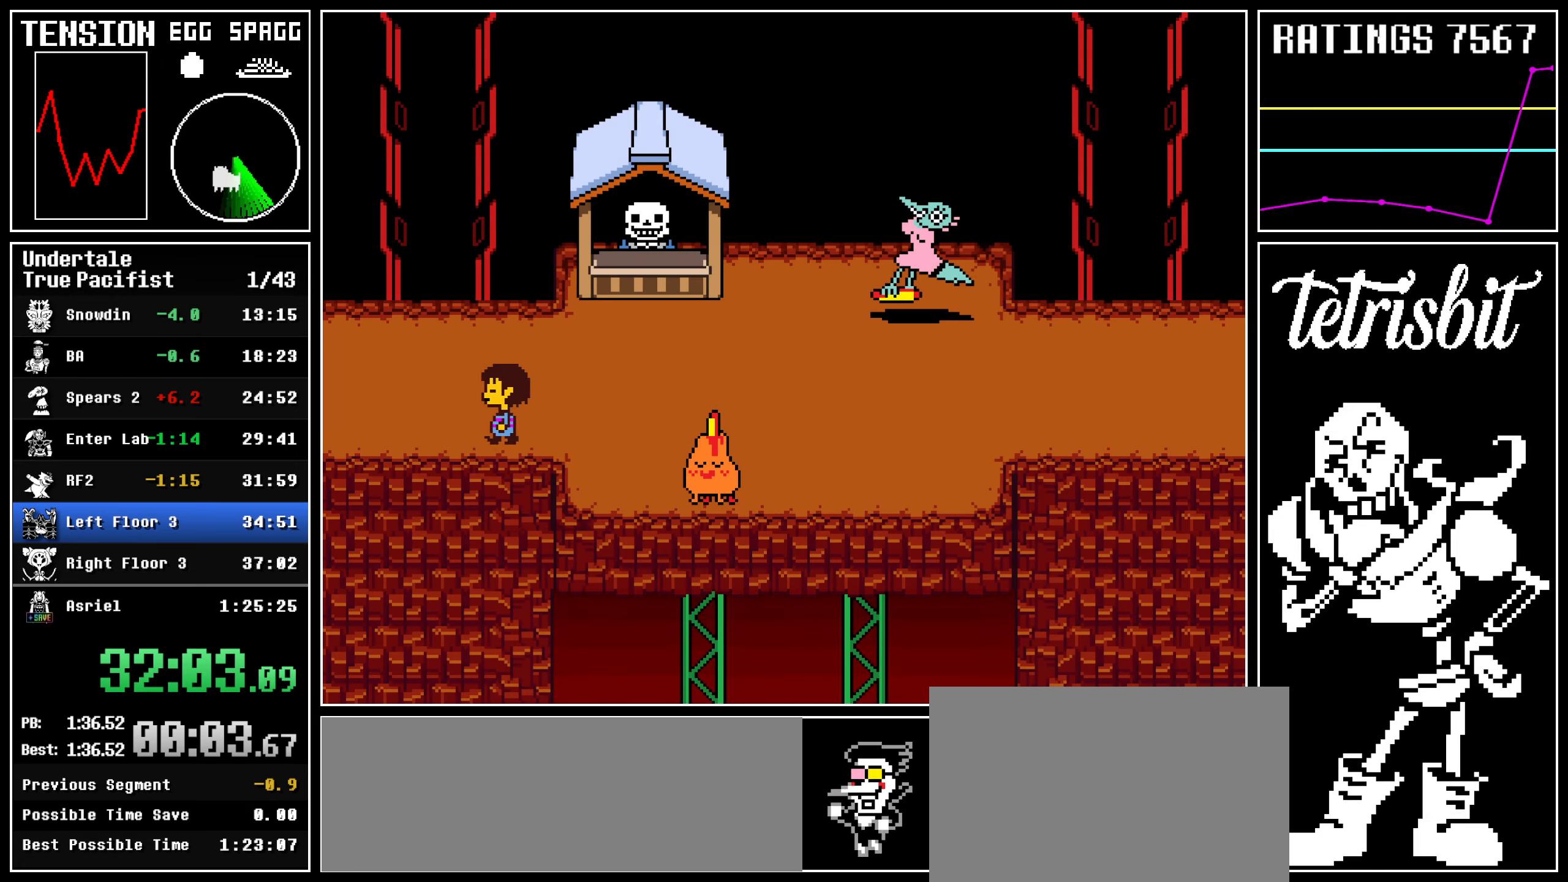
Gameplay with keyboard; each line is a JSON object with the keys held at the frame after it. "events" lists presses ("down") and releases ("up") of "c", "ctrl", "down", "left", "return", "right", "shift", "up" and "z" between this image and that frame as [ms after this image, input, new state], when the widget could be followed in between; "x" appears only as held states. No other keys are recorded. Mouse input is not recorded.
{"keys": ["down", "left"], "events": [[100, "down", "down"]]}
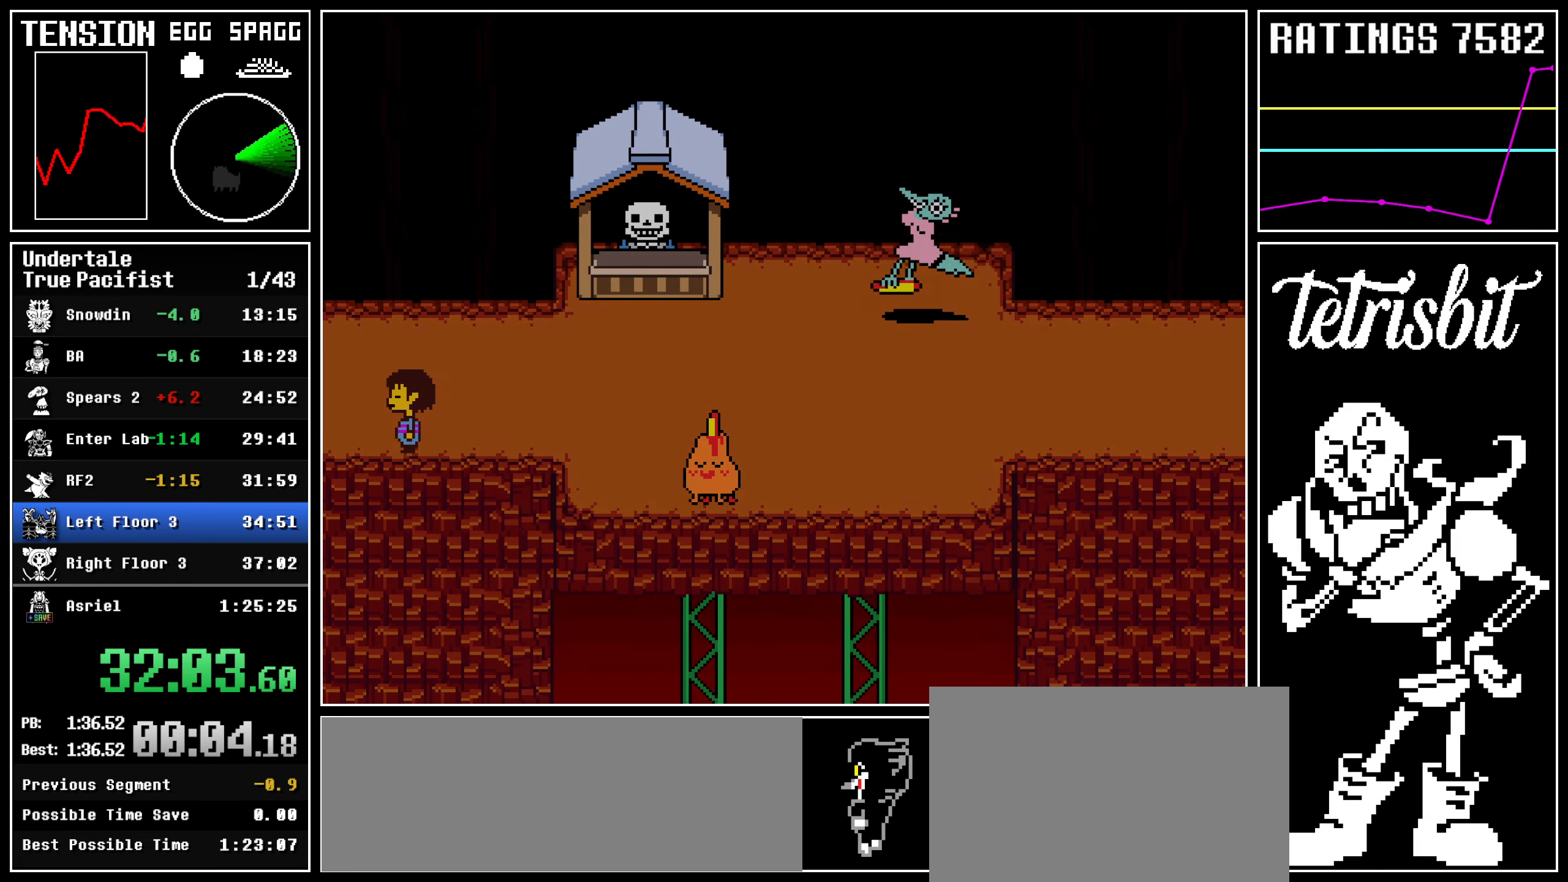
{"keys": ["down", "left"], "events": []}
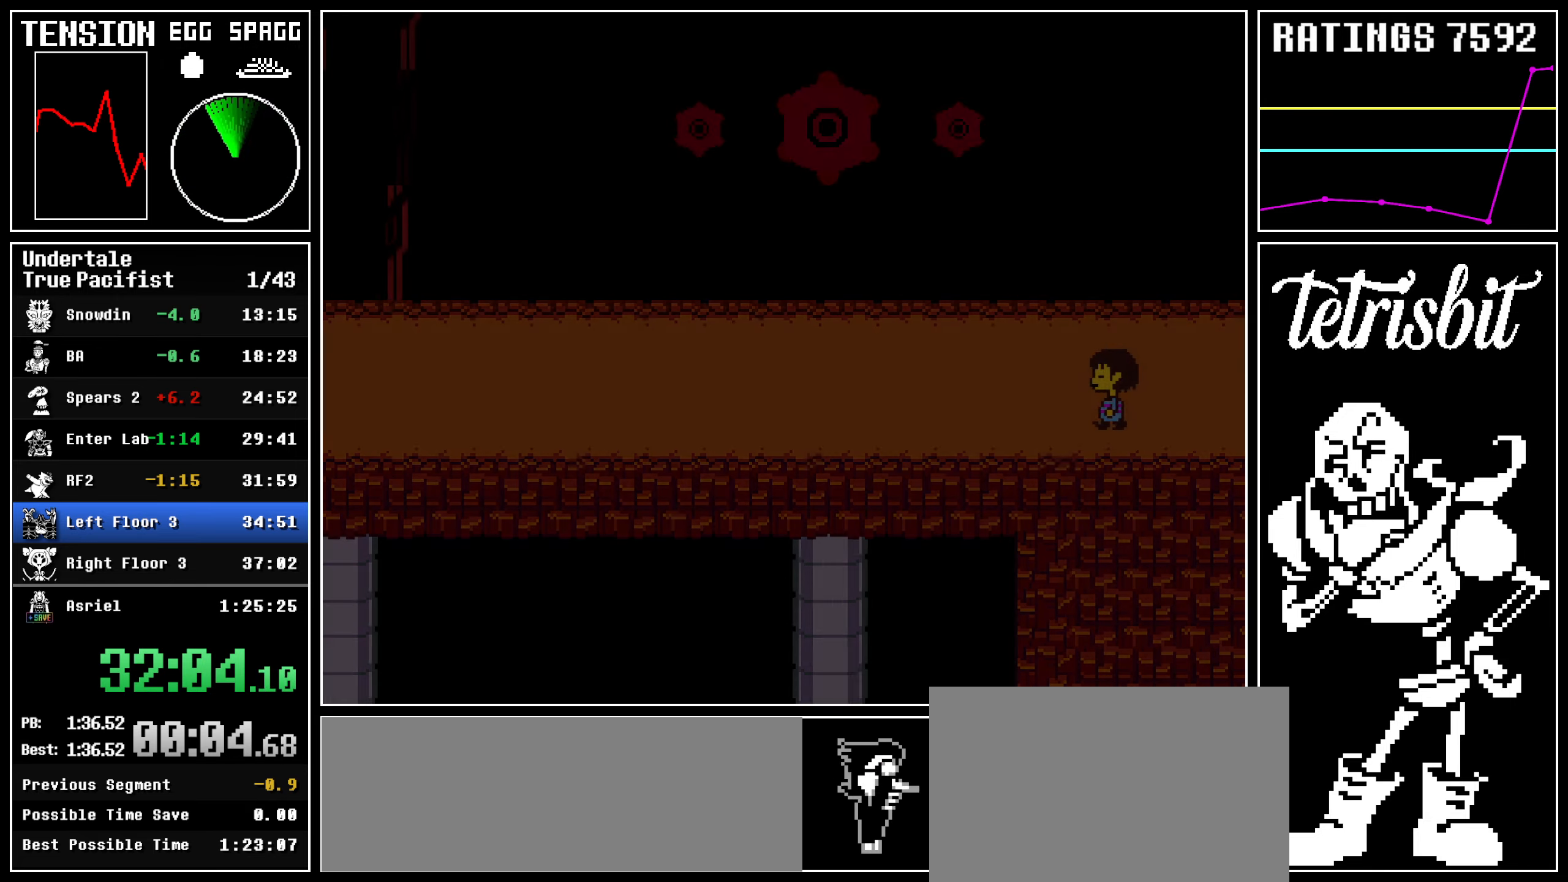
{"keys": ["down", "left"], "events": []}
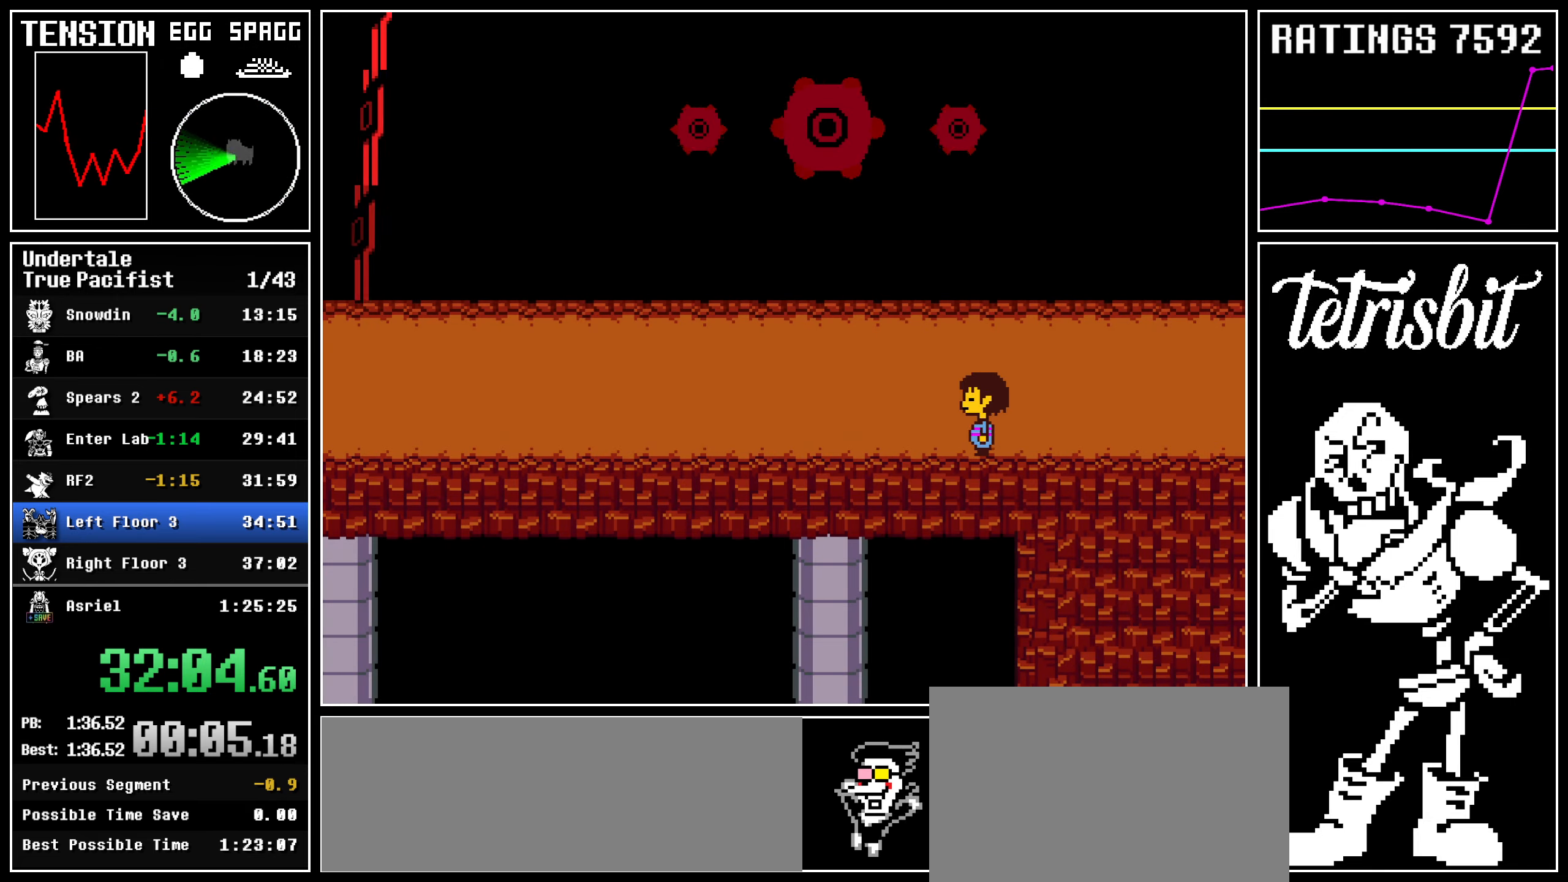
{"keys": ["down", "left"], "events": []}
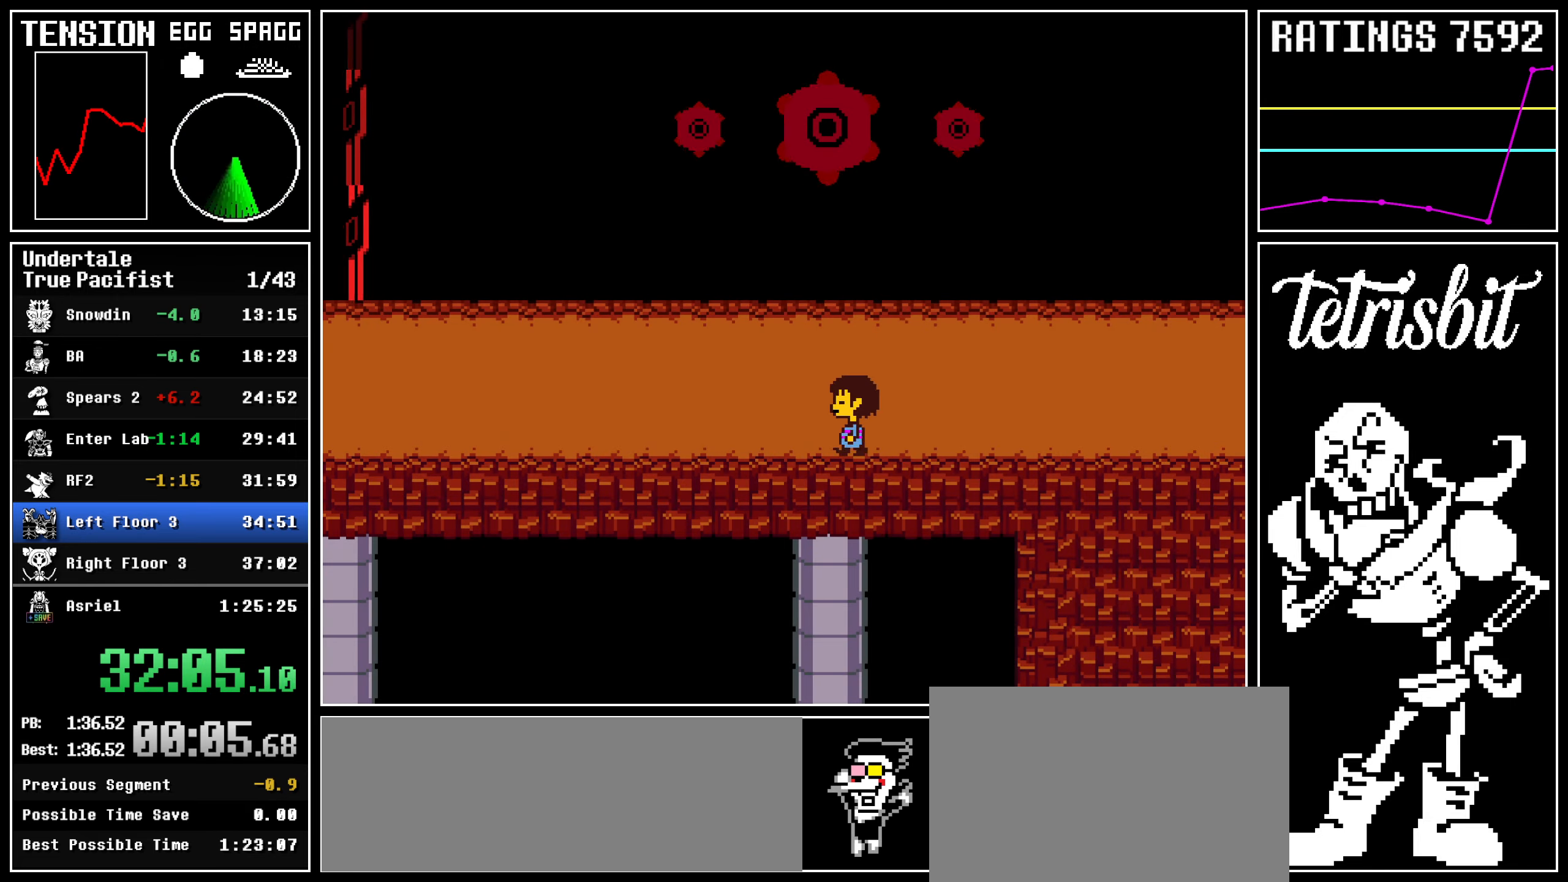
{"keys": ["down", "left"], "events": []}
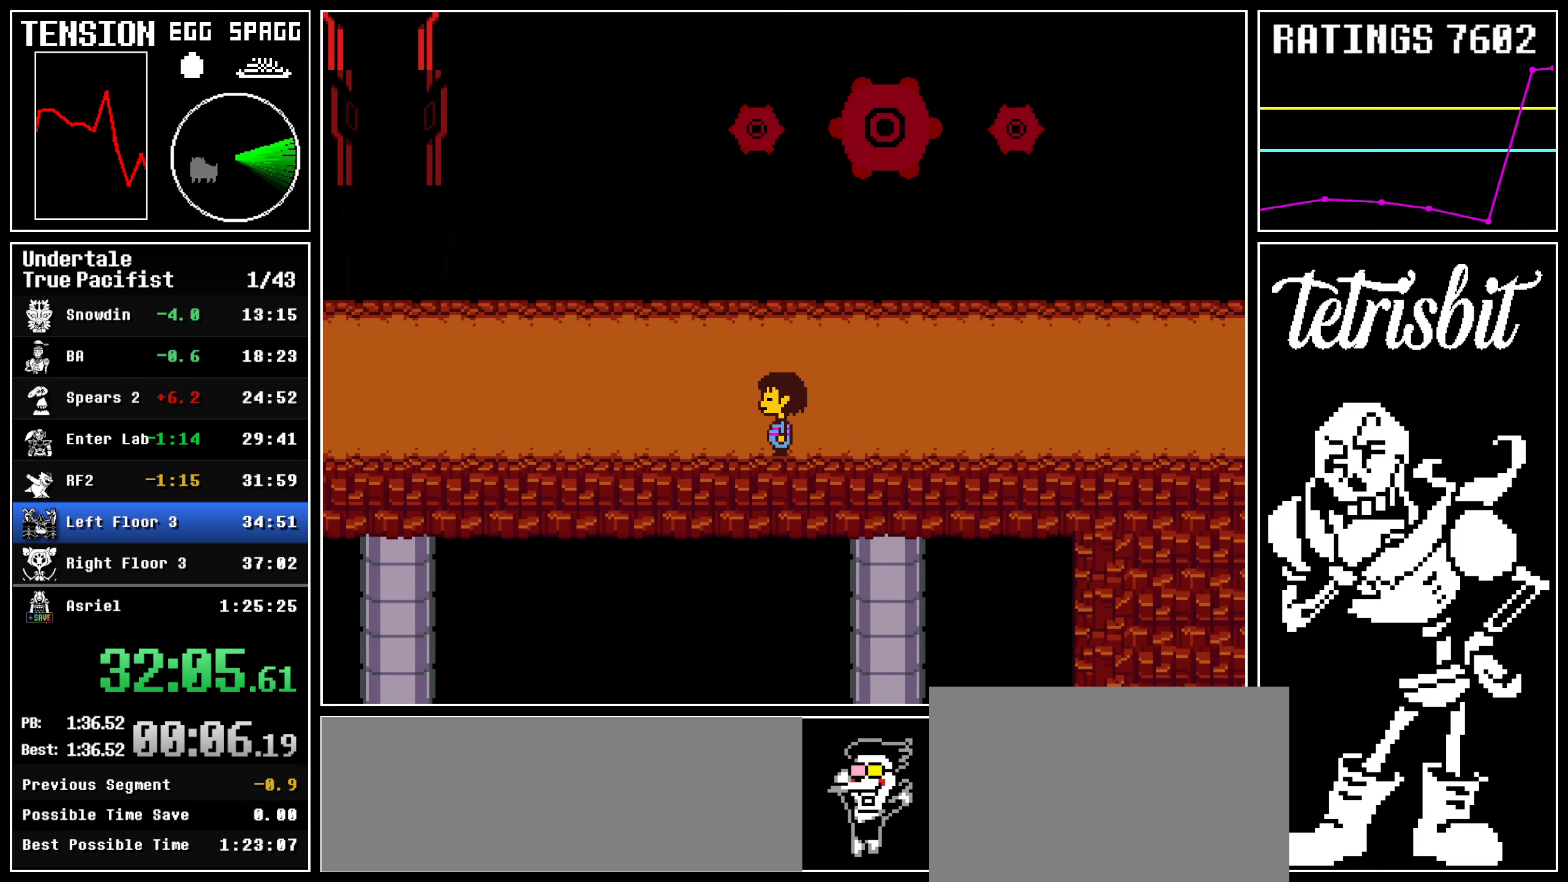
{"keys": ["down", "left"], "events": []}
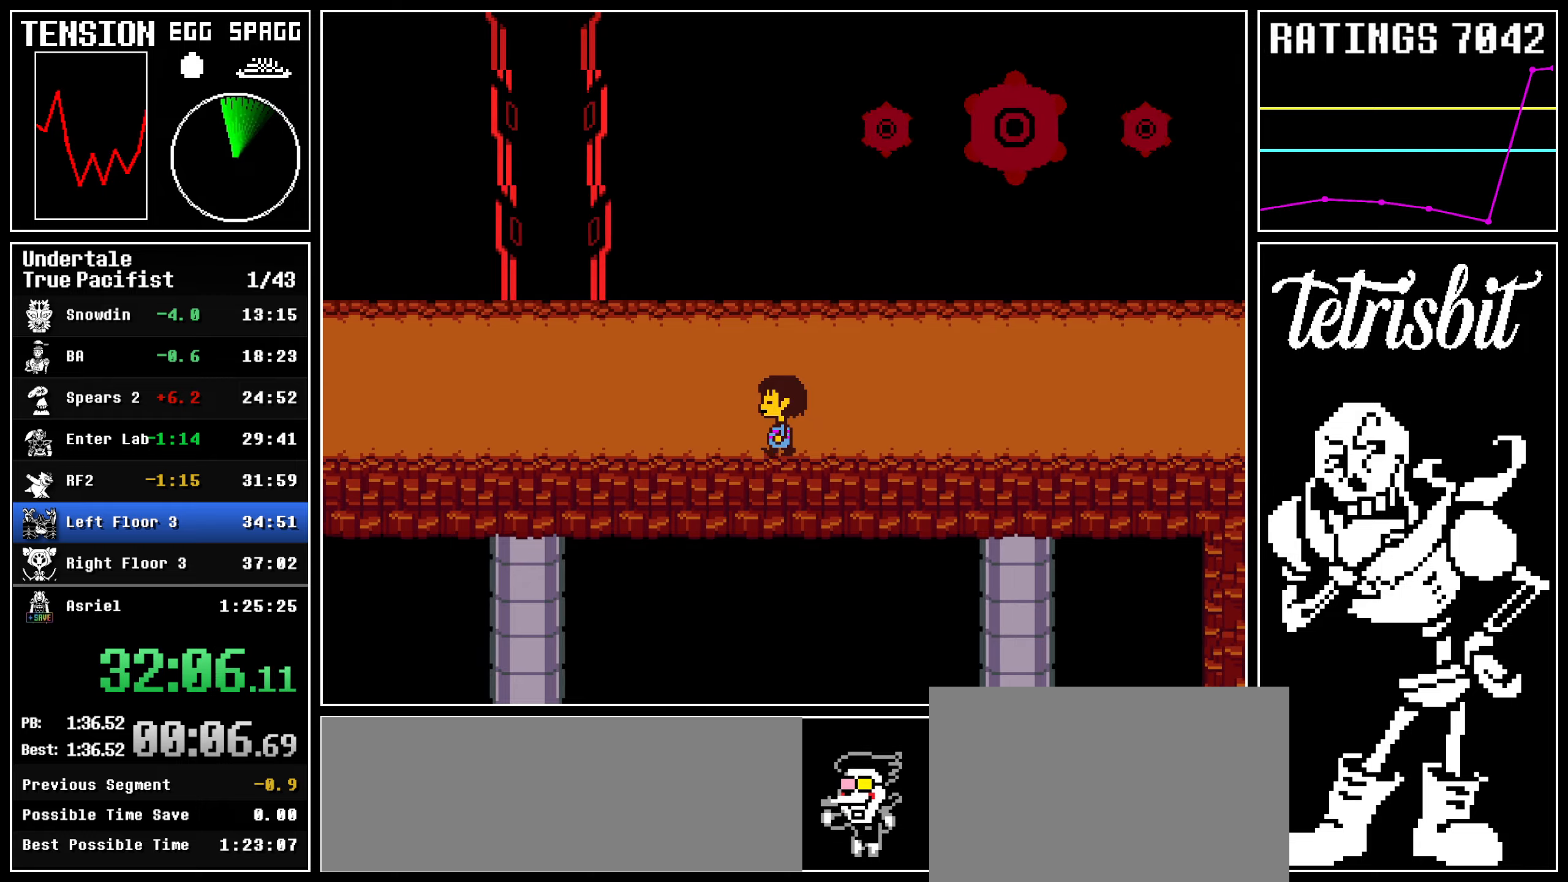
{"keys": ["down", "left"], "events": []}
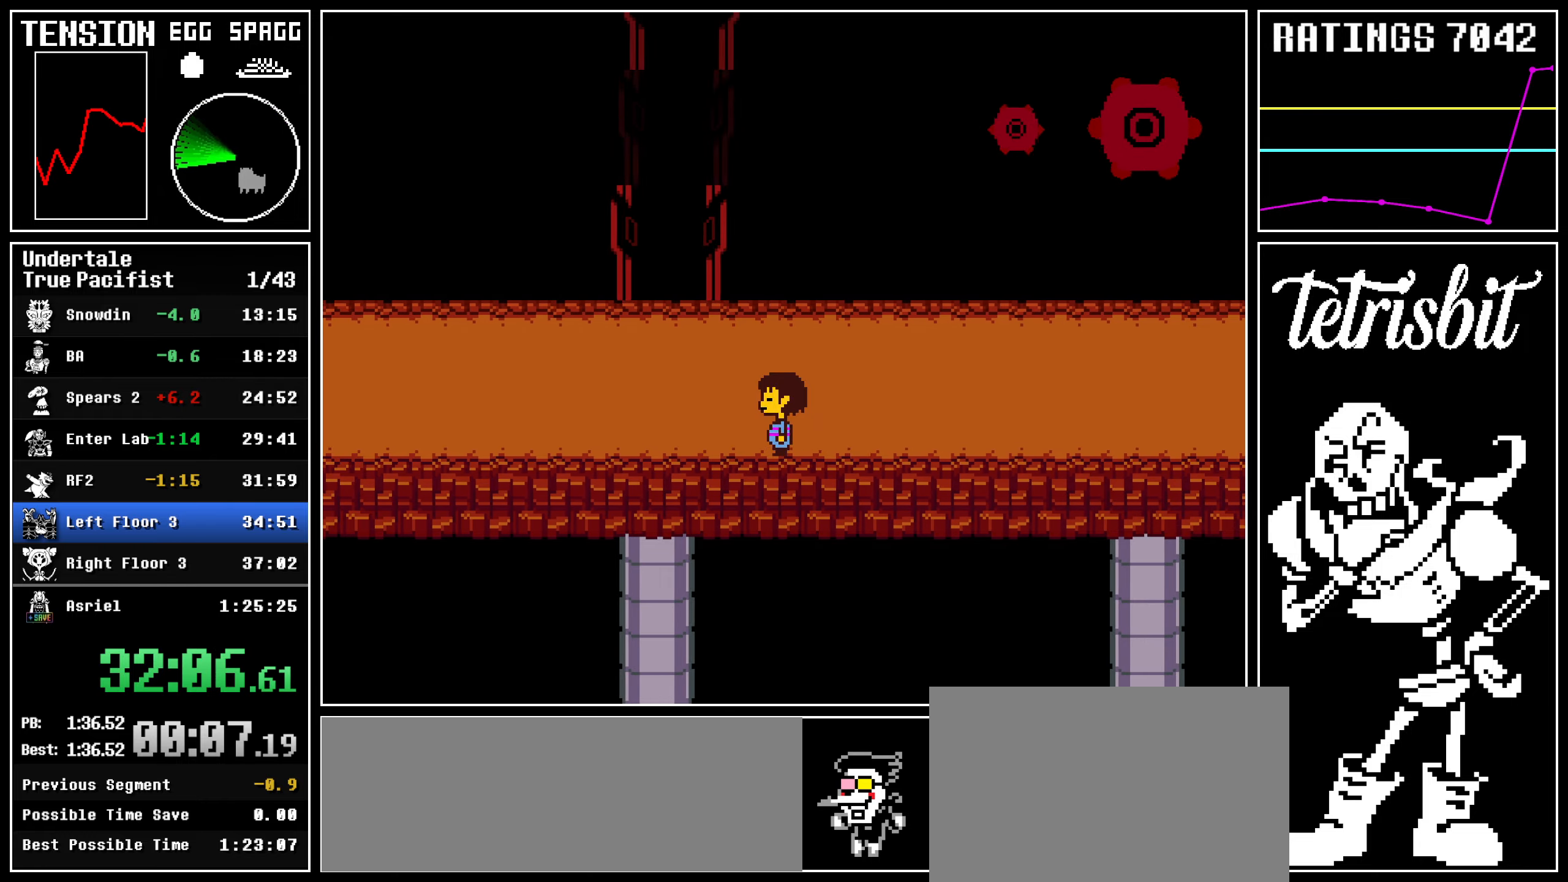
{"keys": ["down", "left"], "events": []}
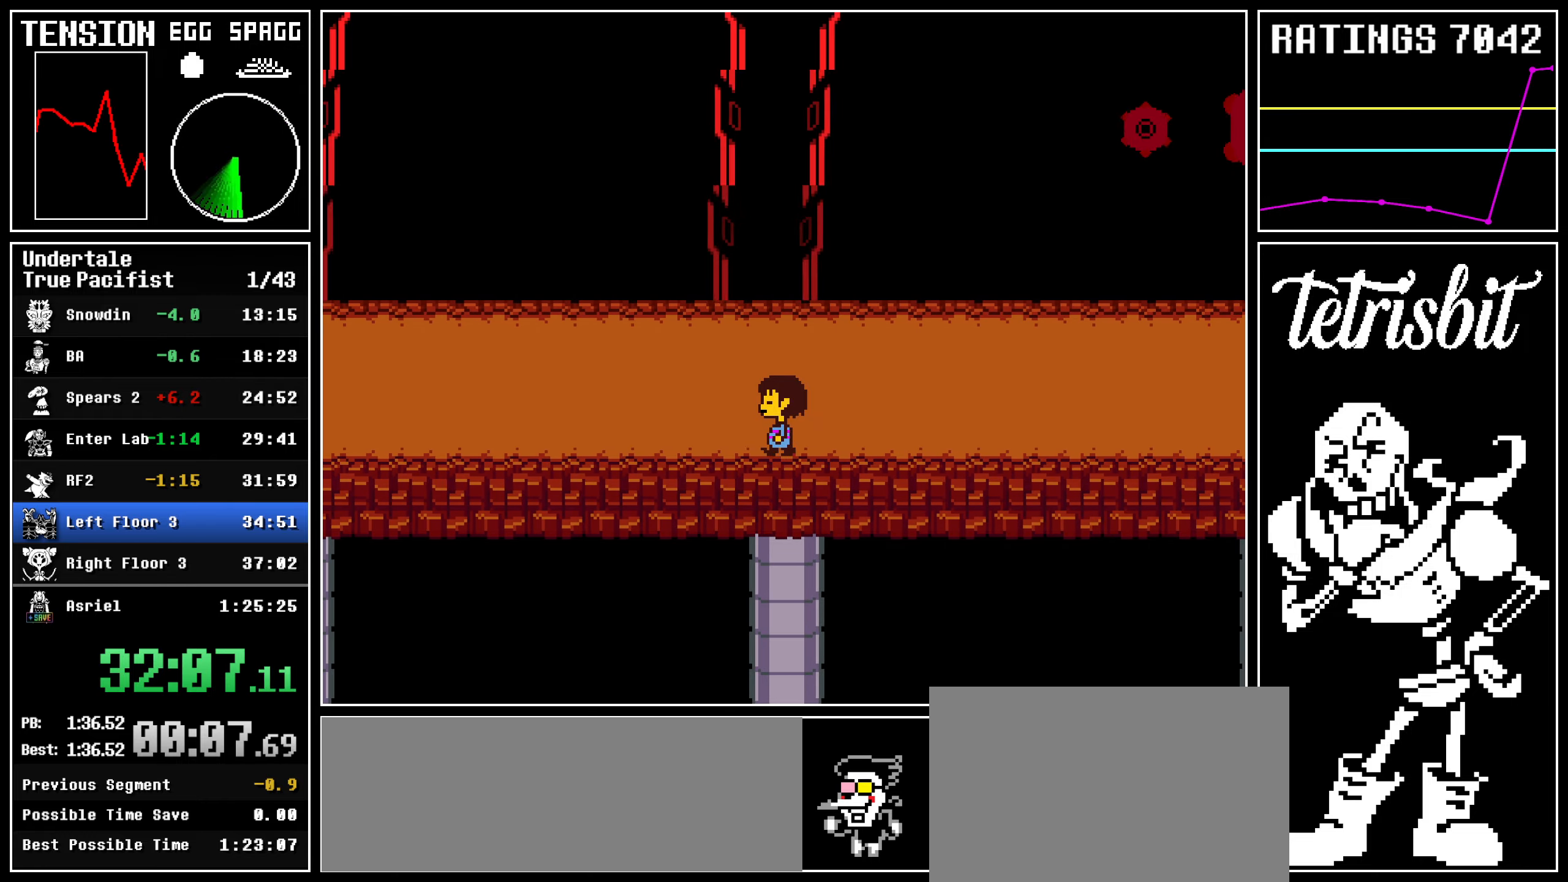
{"keys": ["down", "left"], "events": []}
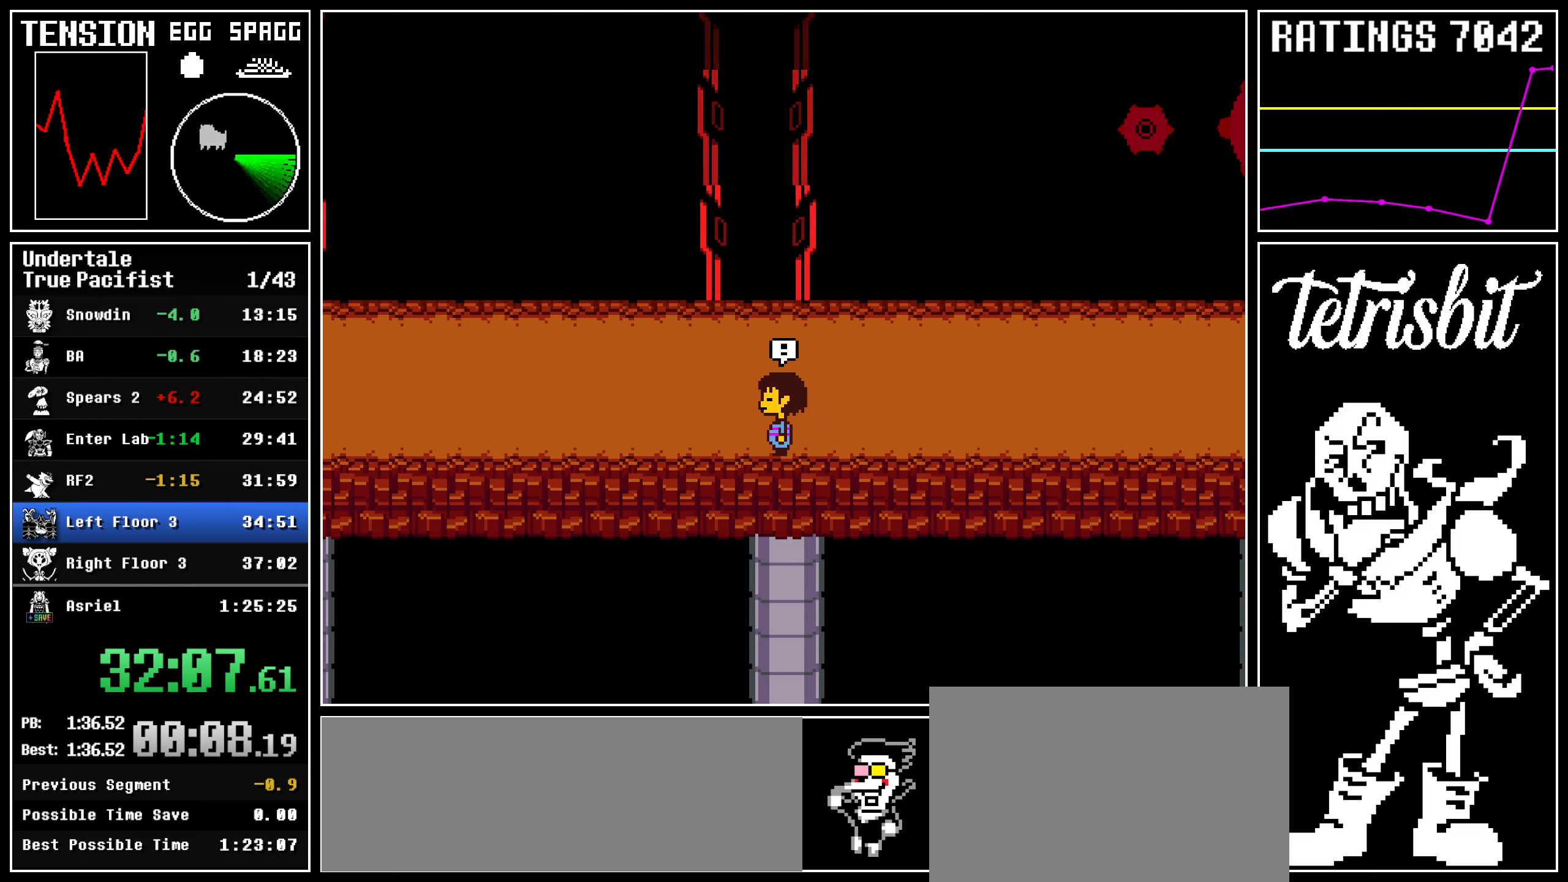
{"keys": ["down", "left"], "events": []}
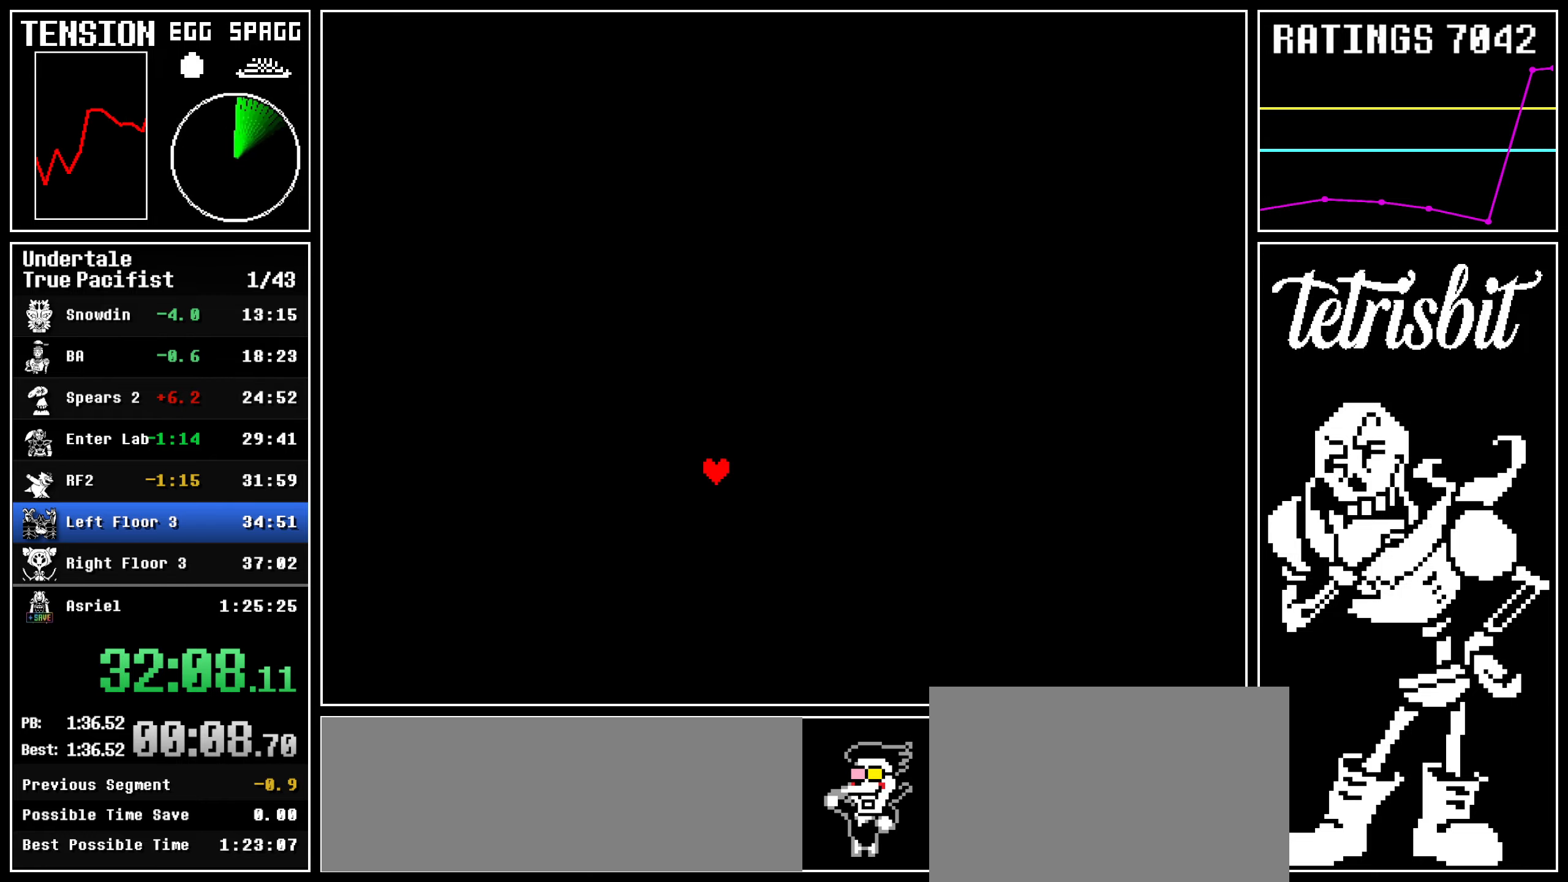
{"keys": [], "events": [[34, "down", "up"], [50, "left", "up"]]}
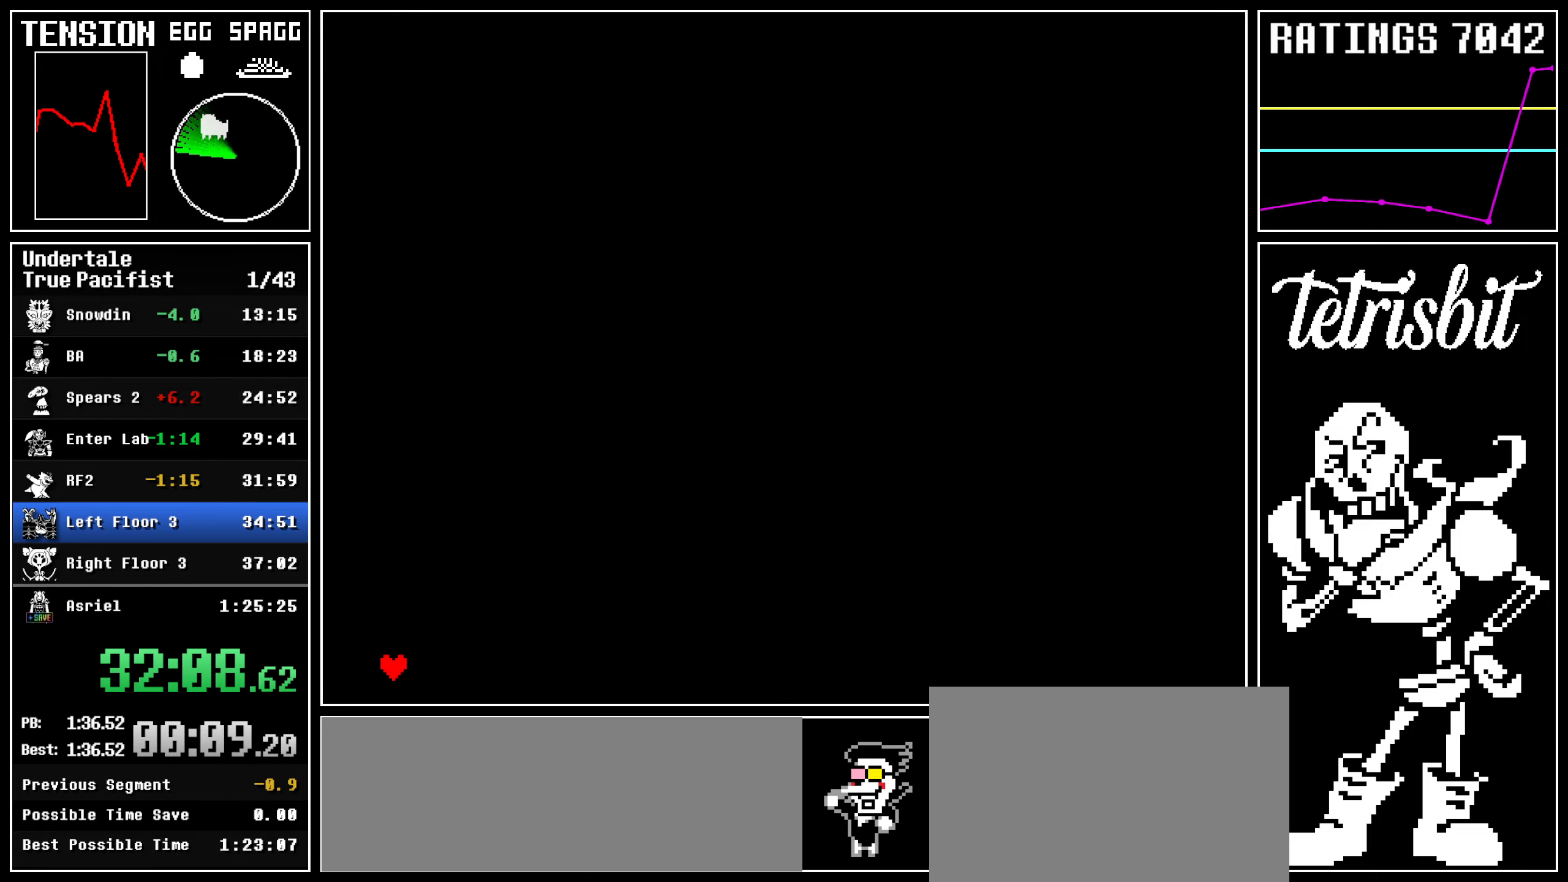
{"keys": ["down", "left"], "events": [[200, "down", "down"], [200, "left", "down"], [234, "z", "down"], [250, "down", "up"], [250, "left", "up"], [267, "left", "down"], [267, "z", "up"], [284, "down", "down"], [317, "z", "down"], [417, "z", "up"]]}
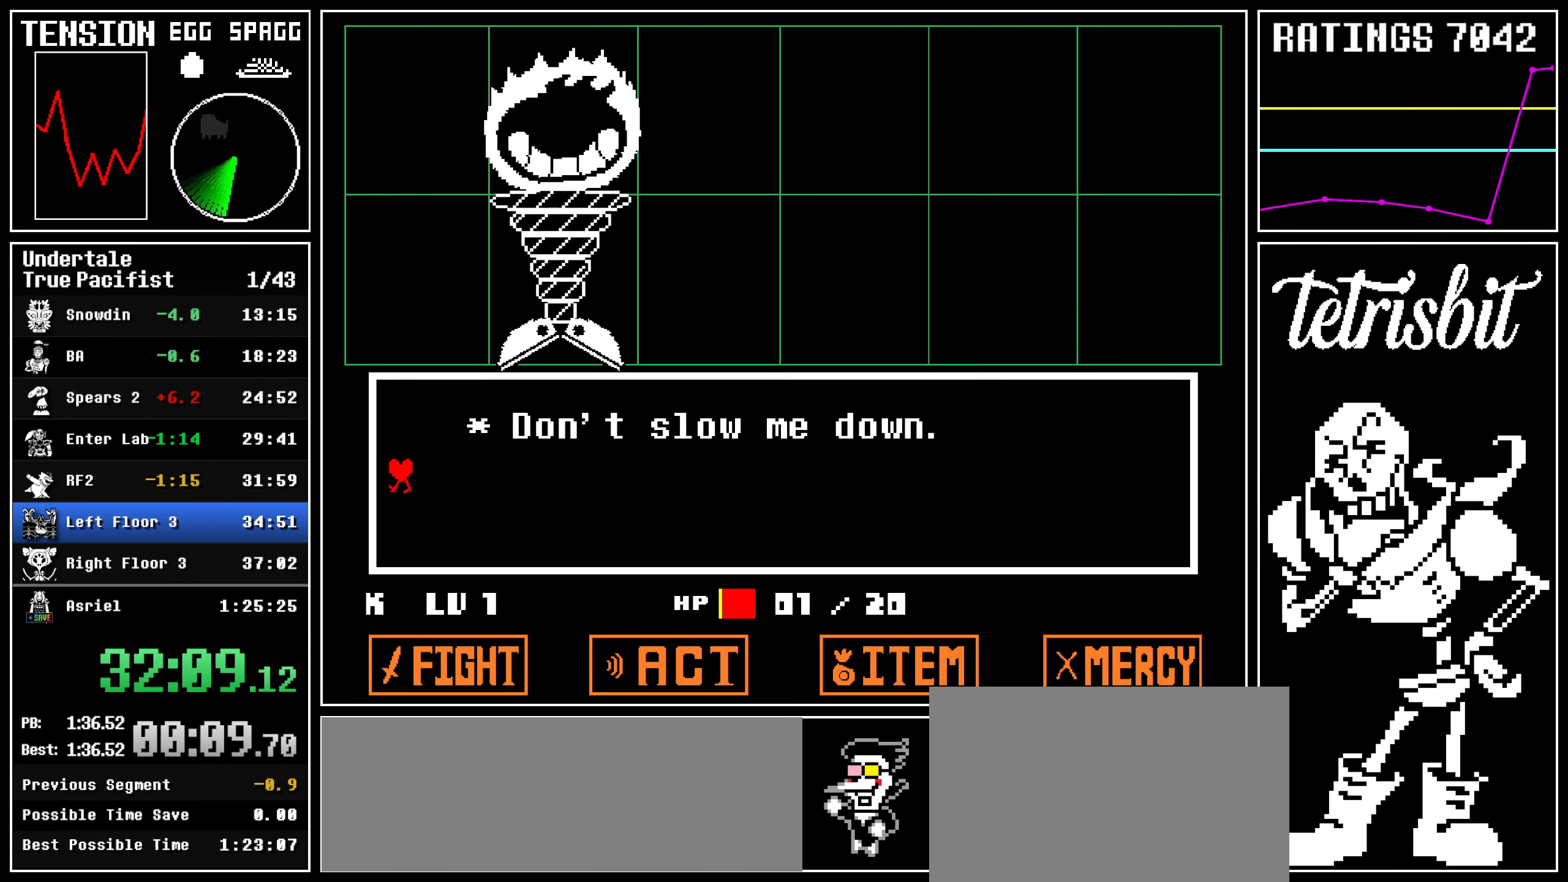
{"keys": ["down", "left"], "events": []}
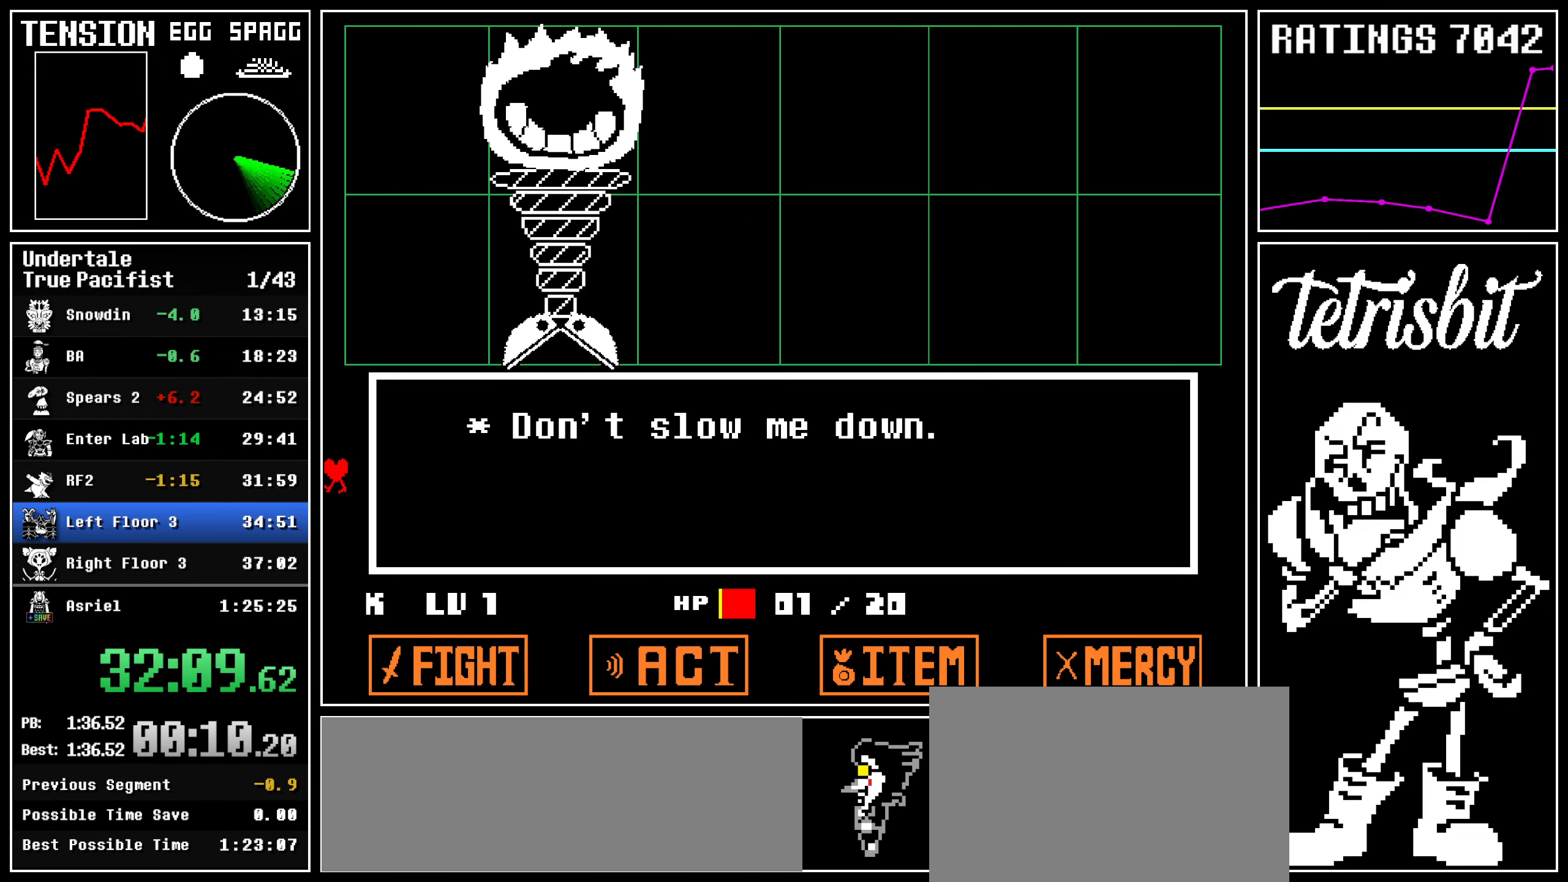
{"keys": ["down", "left"], "events": []}
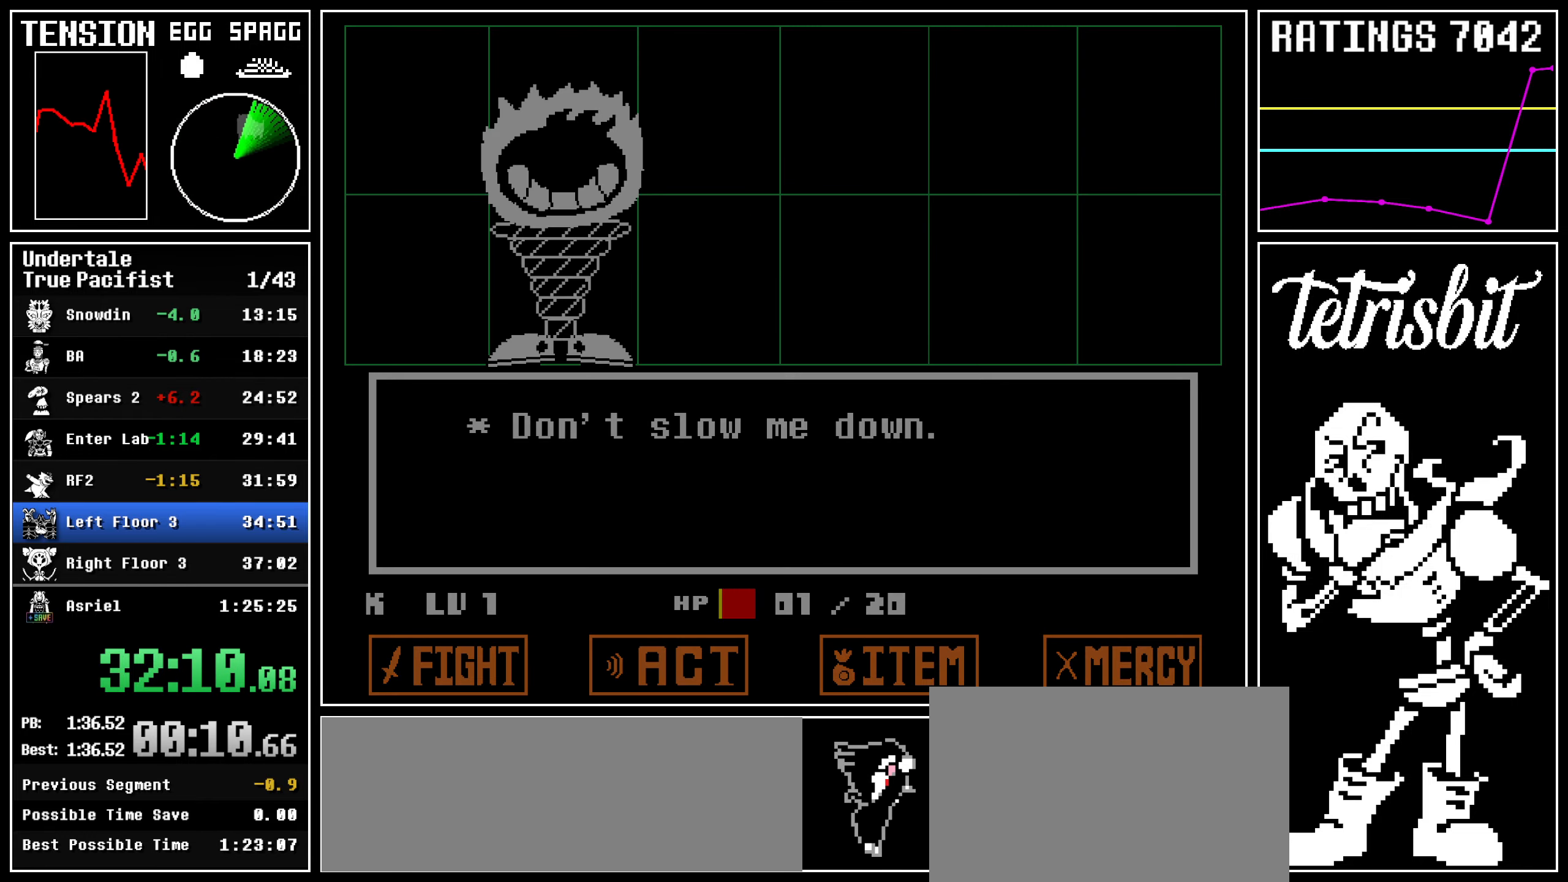
{"keys": ["down", "left"], "events": []}
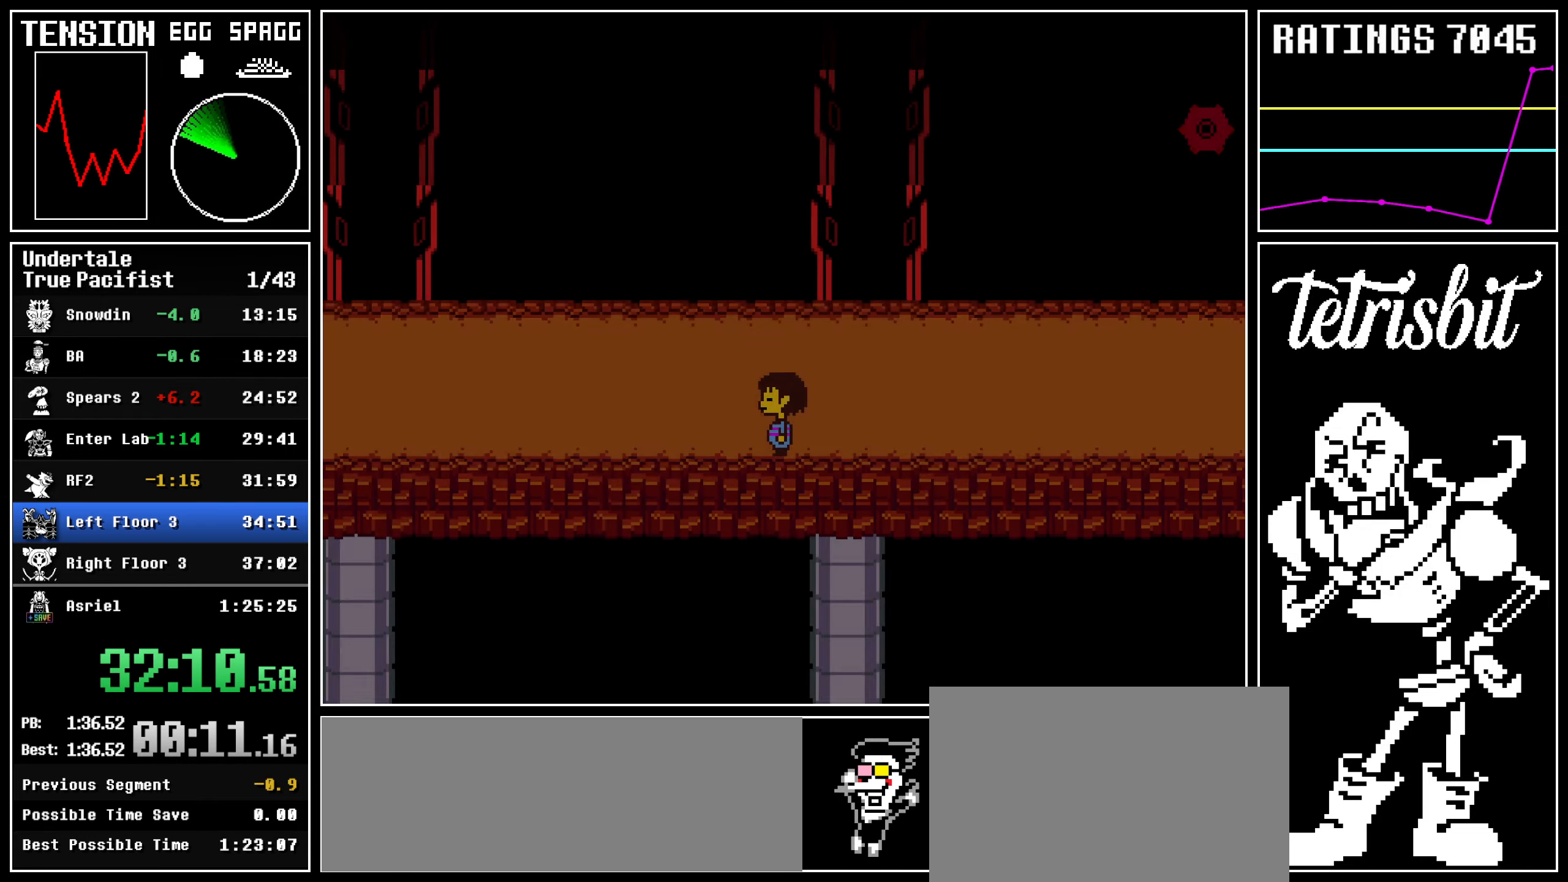
{"keys": ["down", "left"], "events": []}
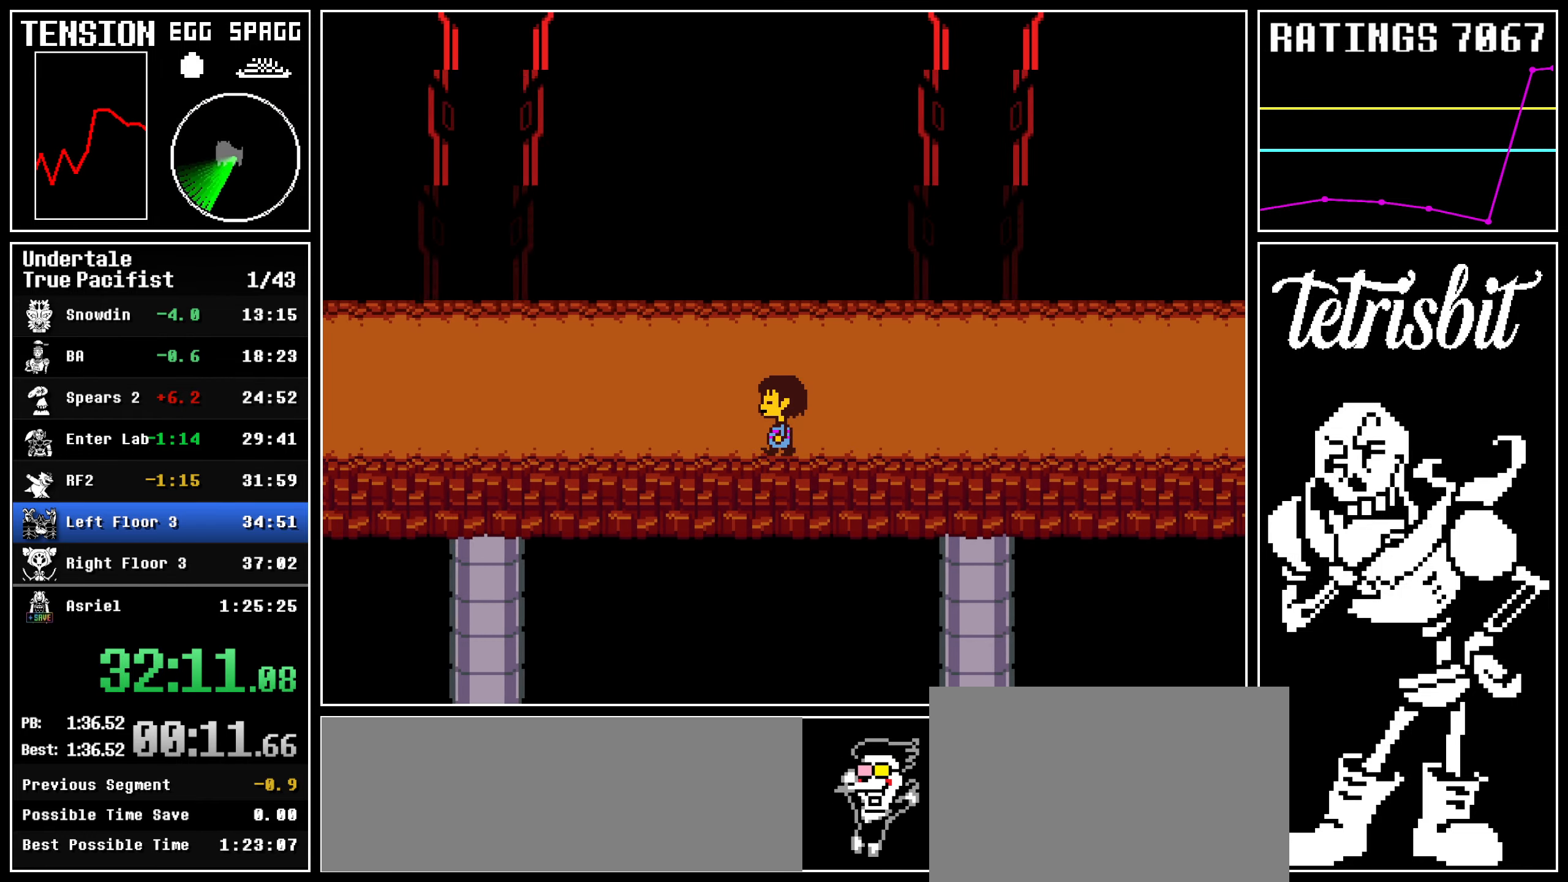
{"keys": ["down", "left"], "events": []}
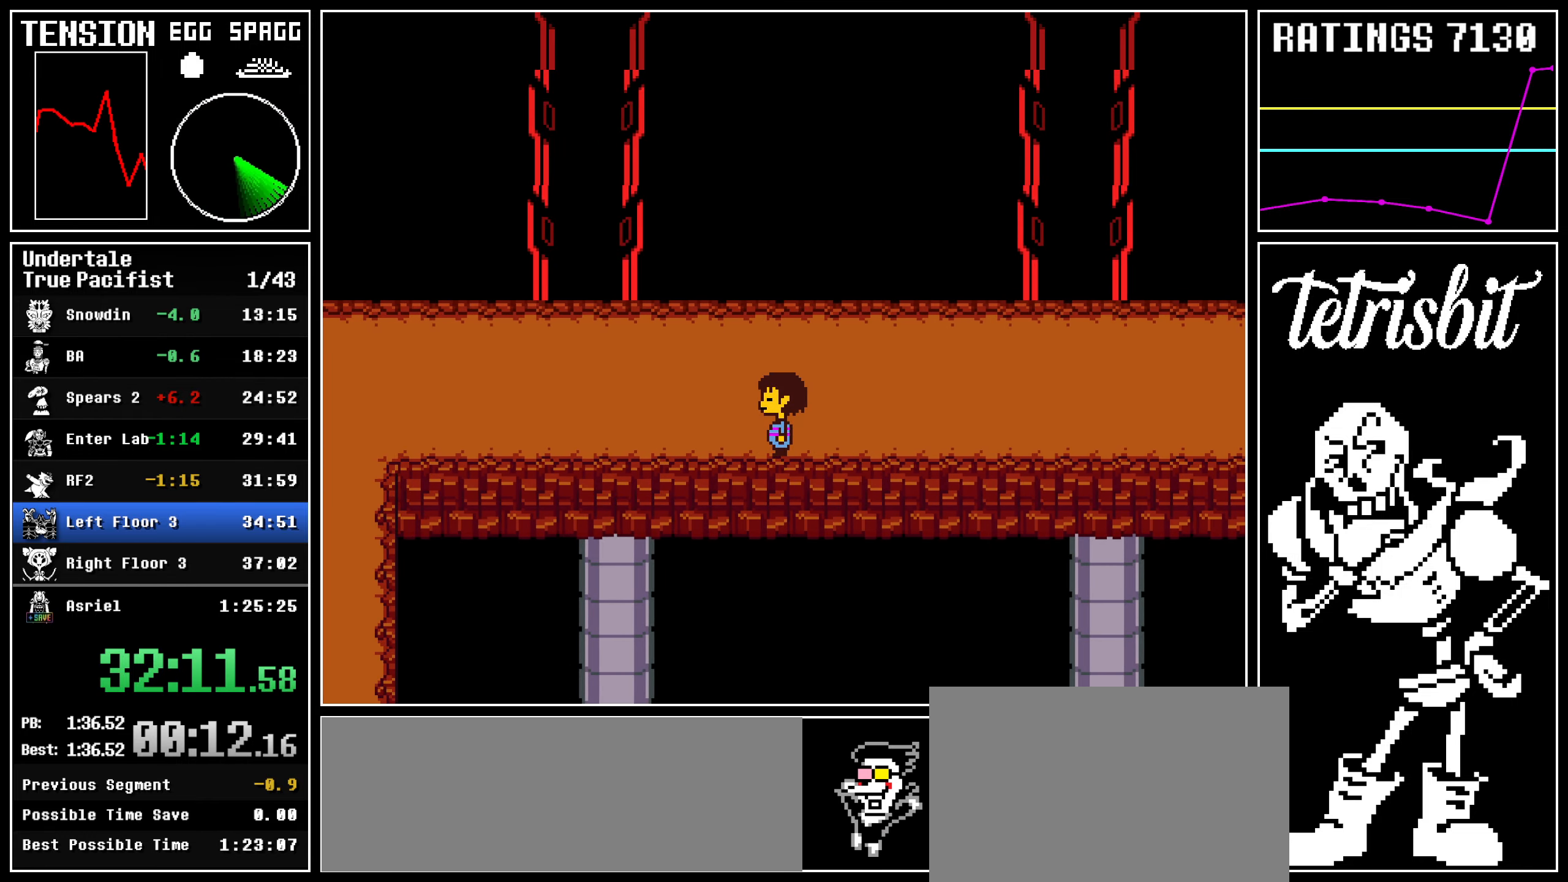
{"keys": ["down", "left"], "events": []}
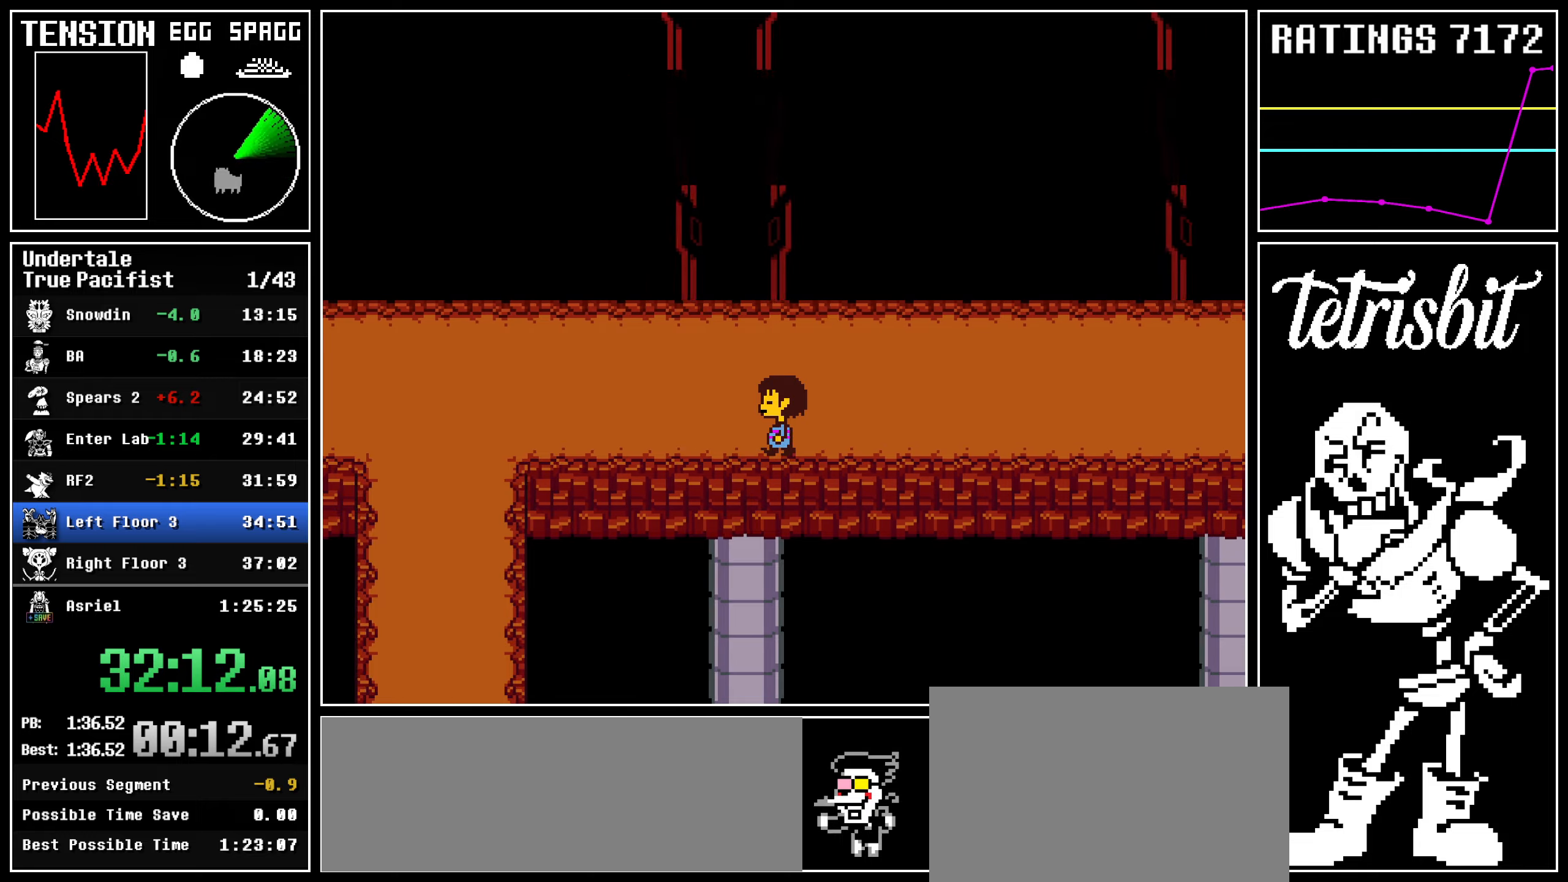
{"keys": ["down", "left"], "events": []}
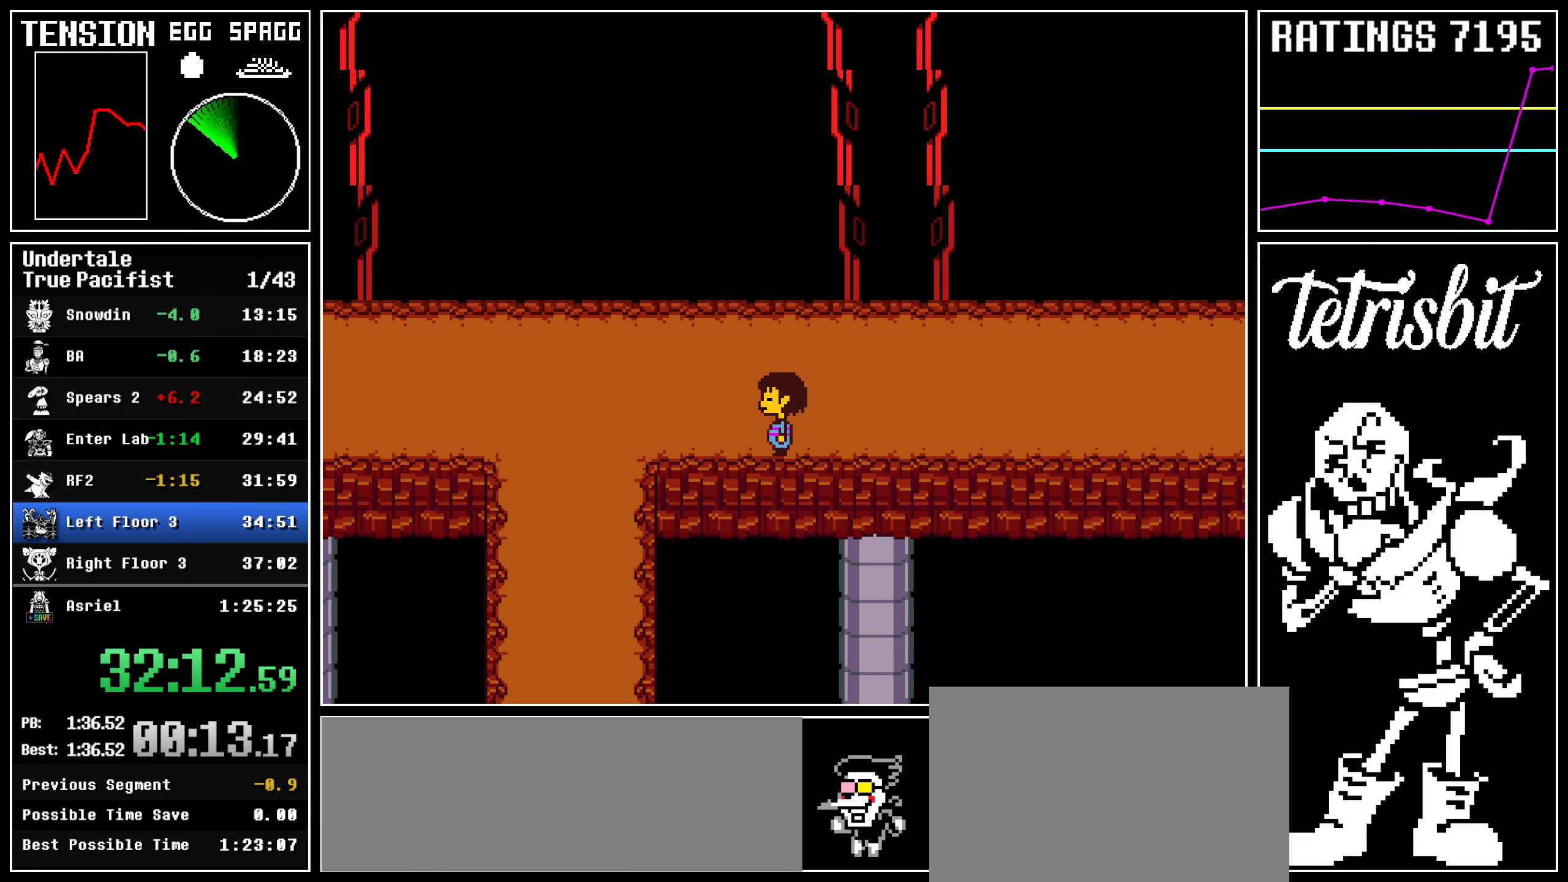
{"keys": ["left"], "events": [[67, "down", "up"]]}
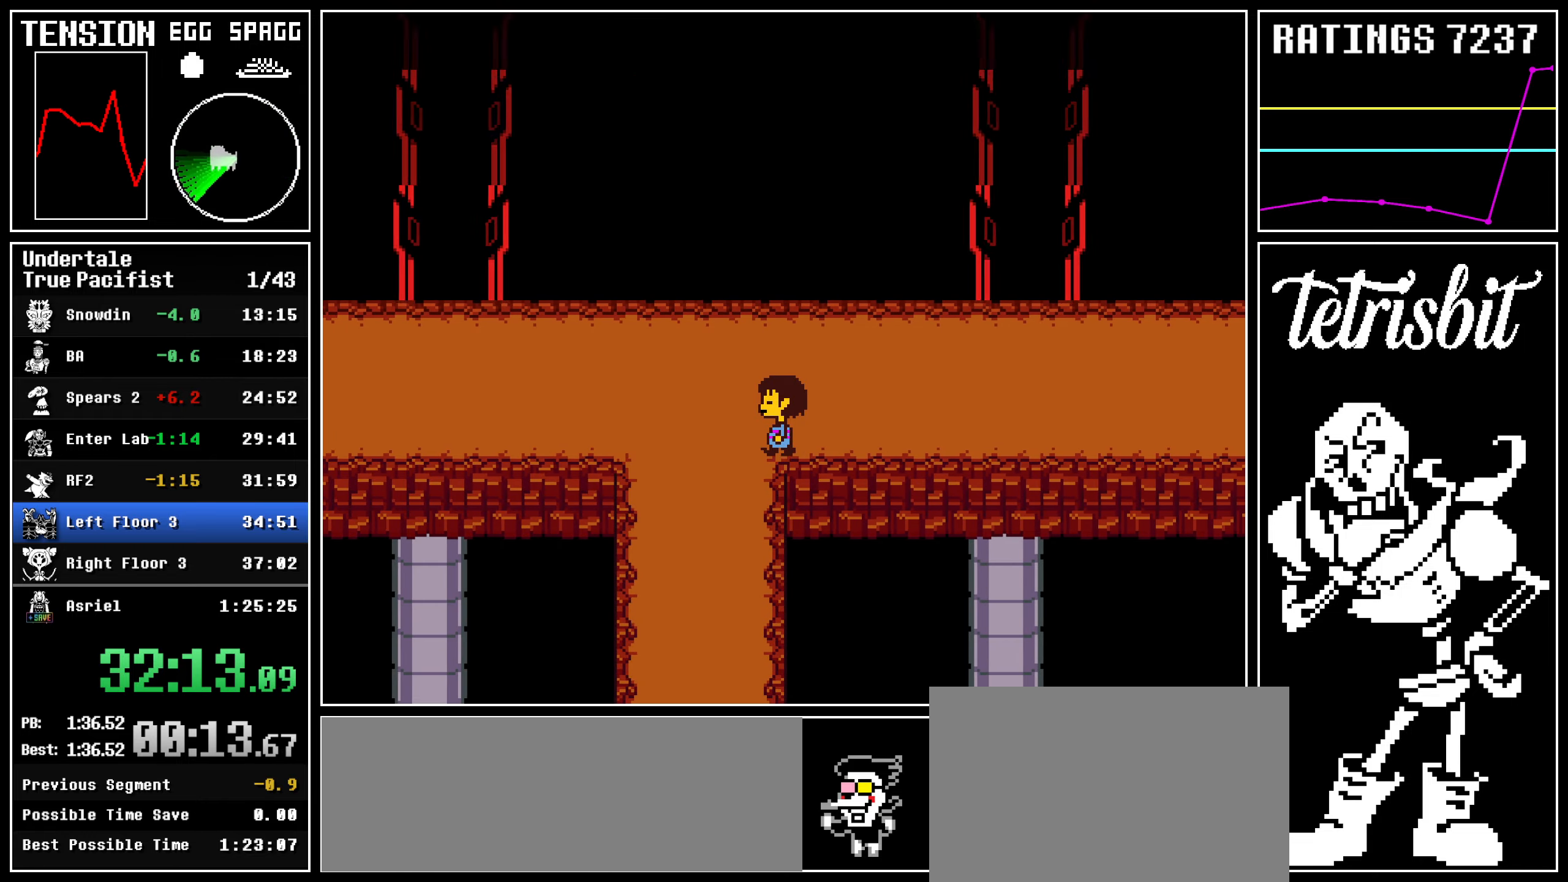
{"keys": ["left"], "events": []}
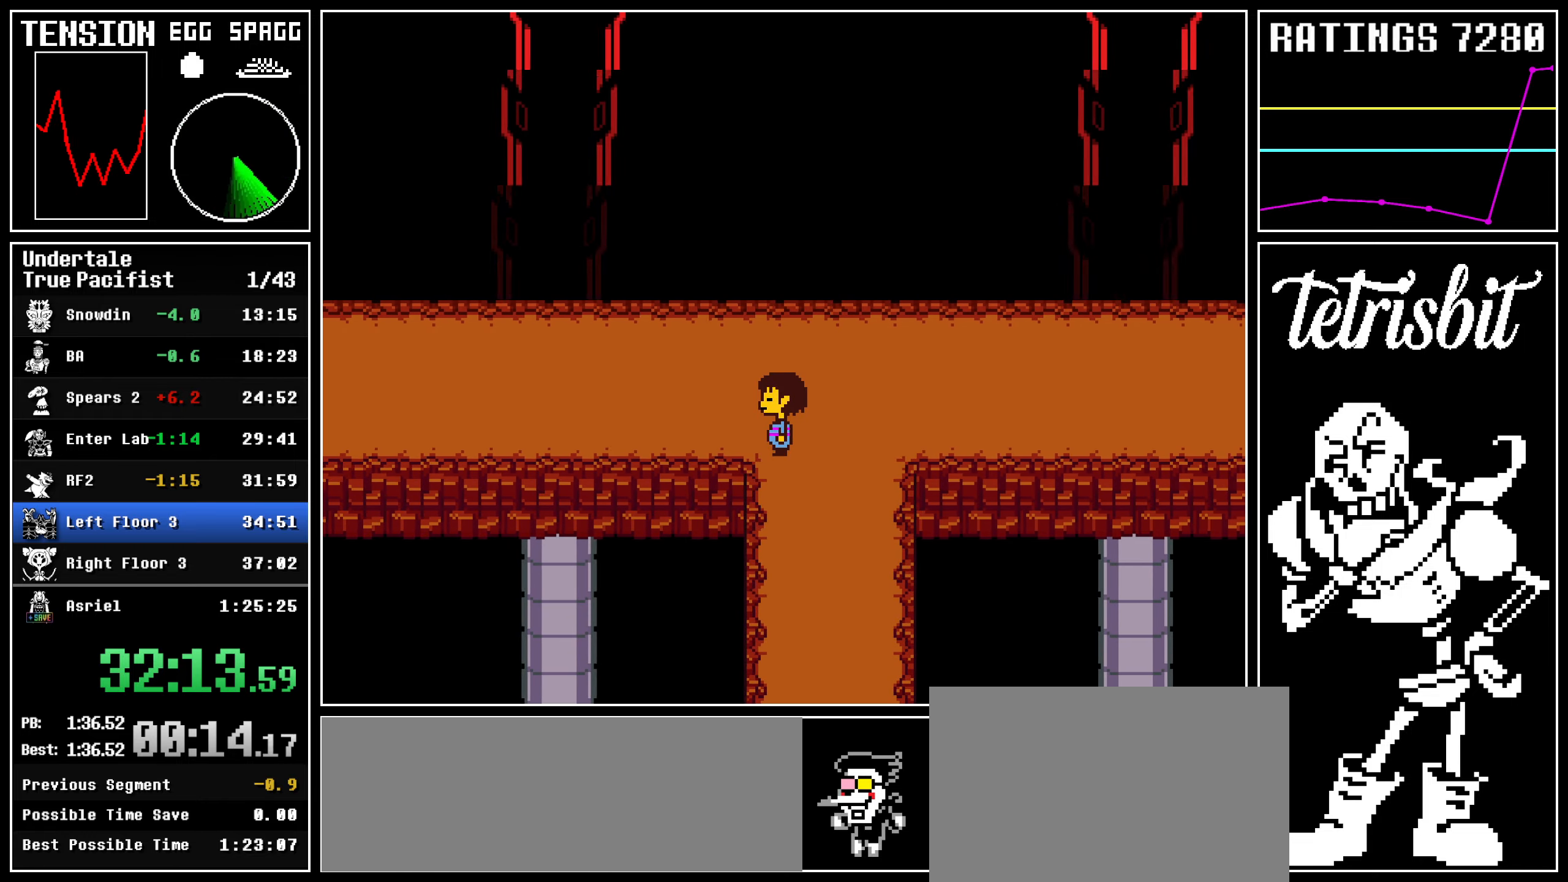
{"keys": ["left"], "events": []}
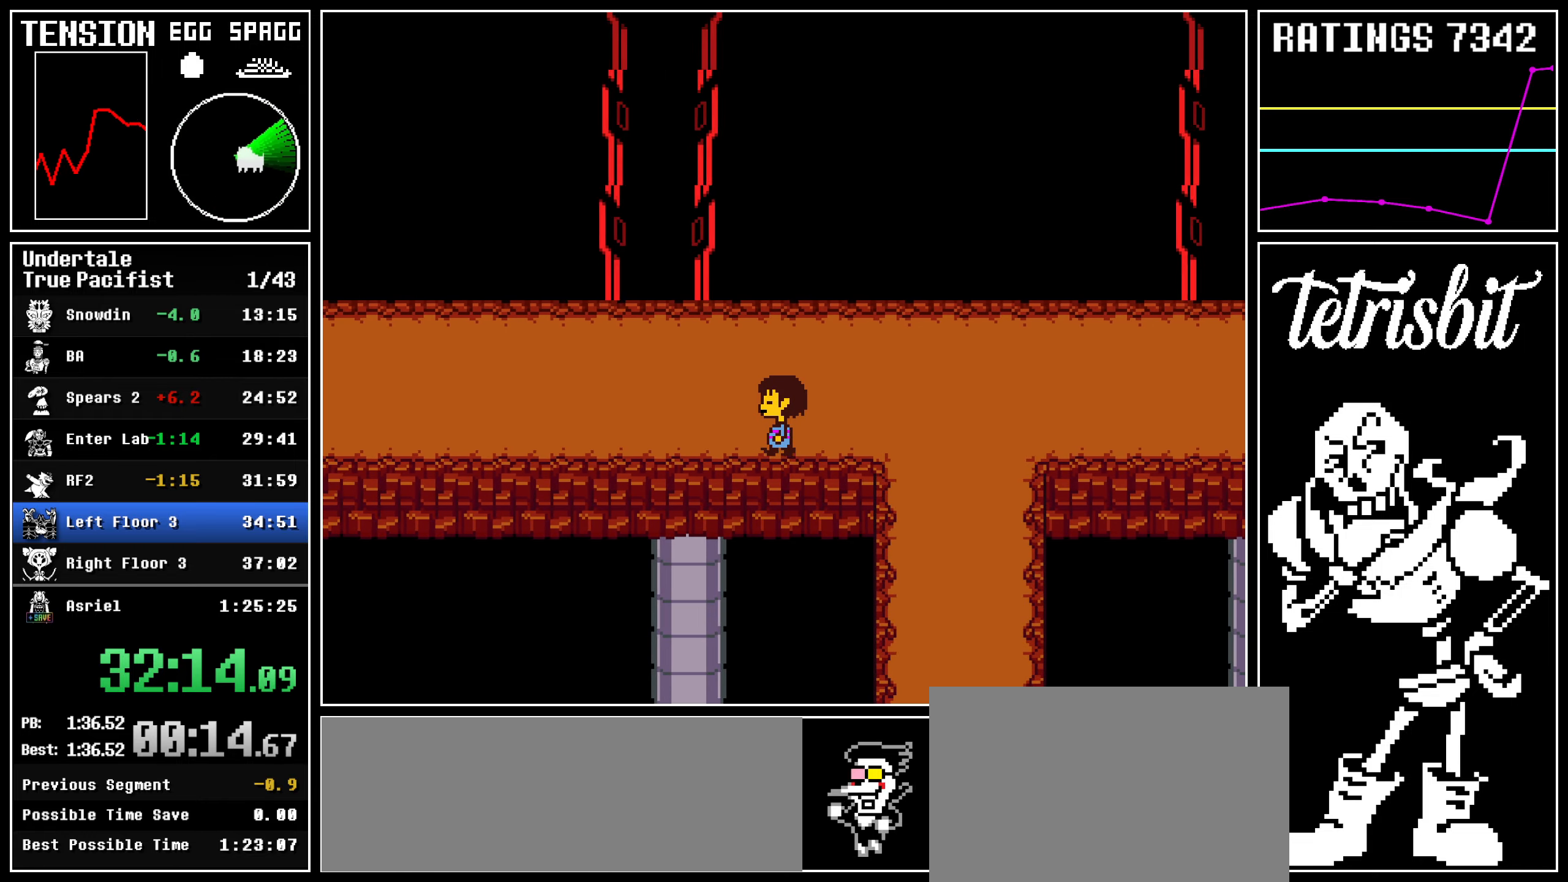
{"keys": ["left"], "events": []}
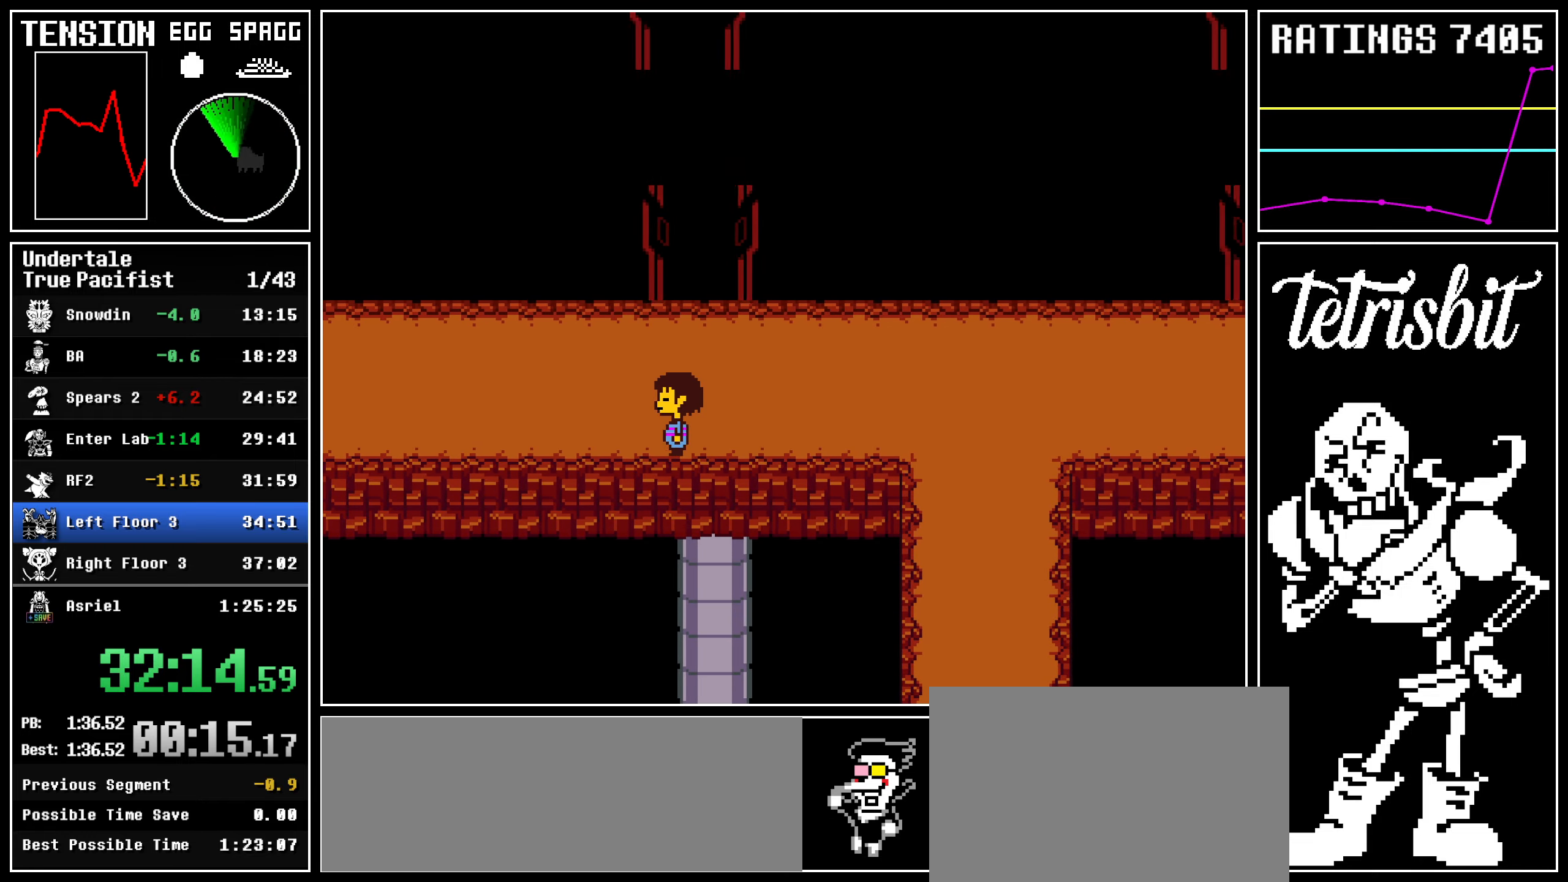
{"keys": ["left"], "events": []}
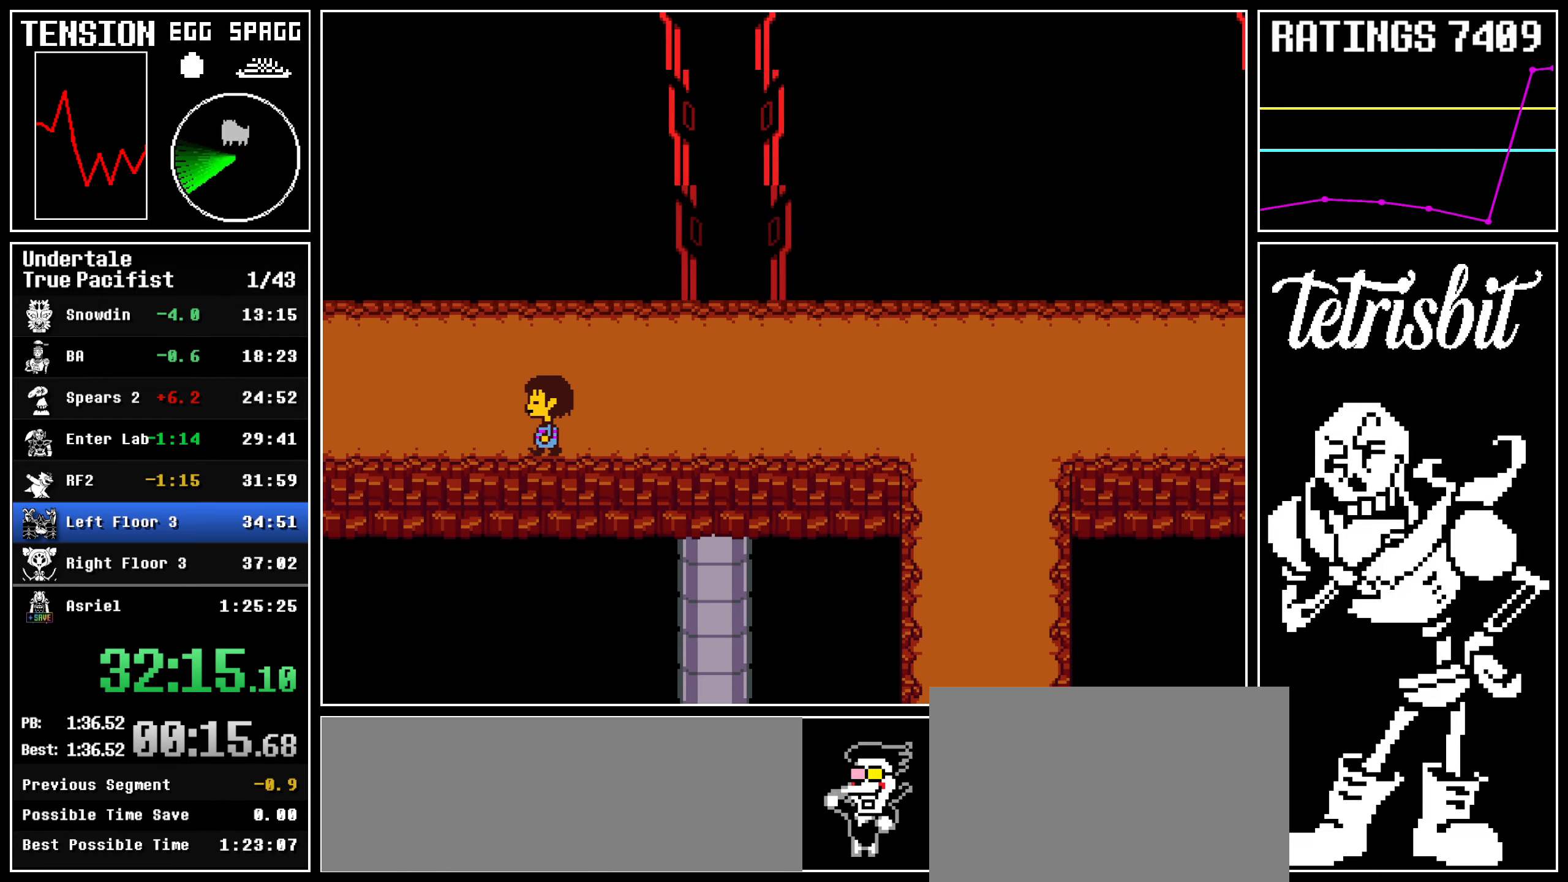
{"keys": ["left"], "events": []}
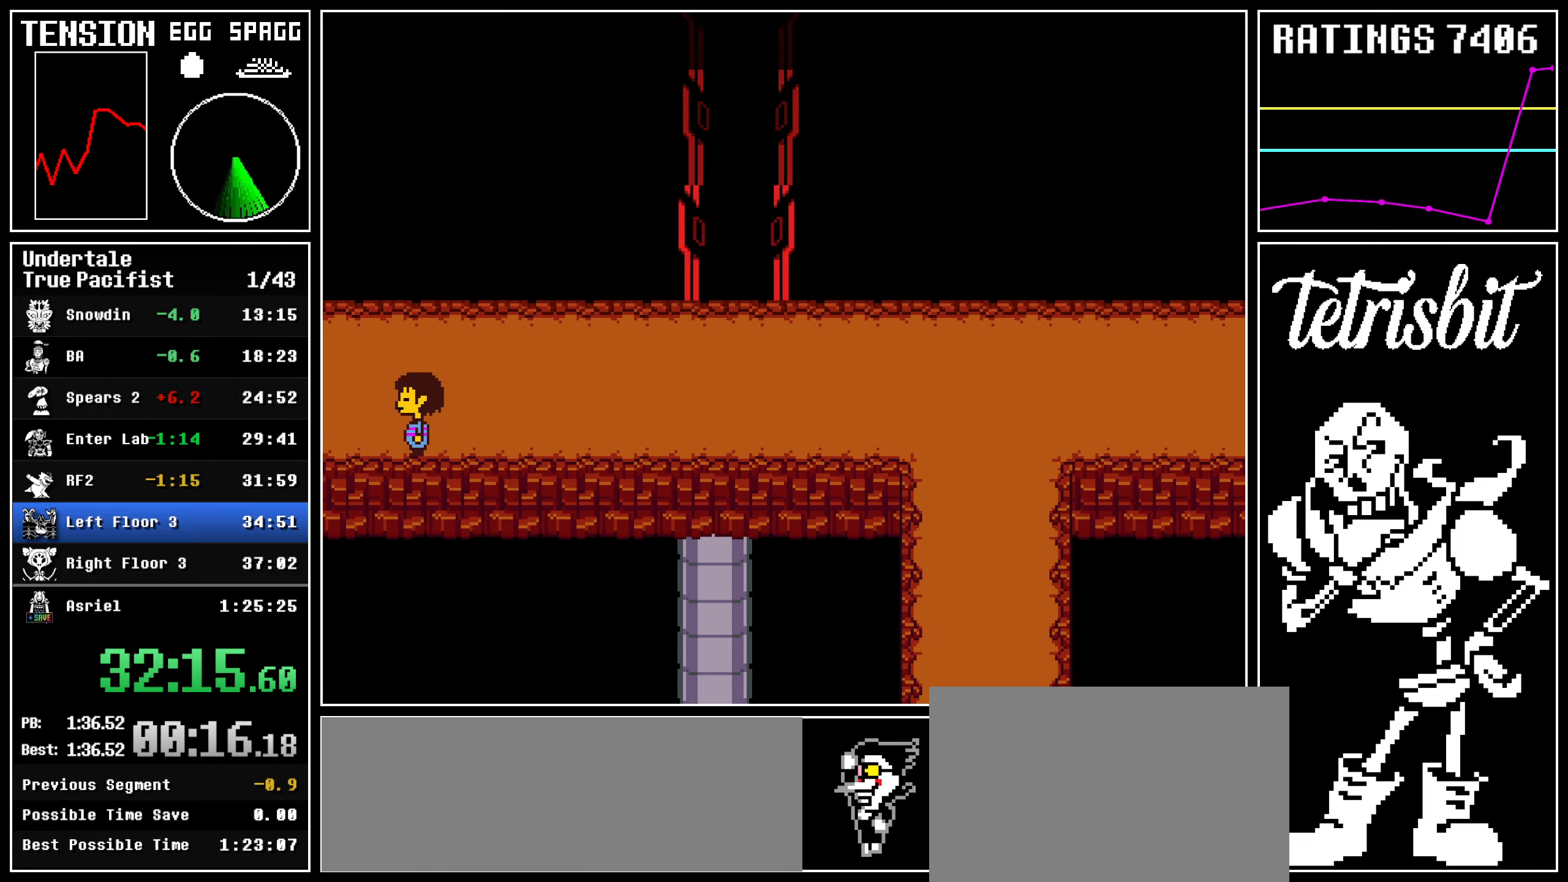
{"keys": [], "events": [[50, "c", "down"], [67, "z", "down"], [117, "c", "up"], [150, "z", "up"], [167, "z", "down"], [184, "down", "down"], [350, "z", "up"], [400, "z", "down"], [484, "z", "up"], [500, "down", "up"], [500, "left", "up"]]}
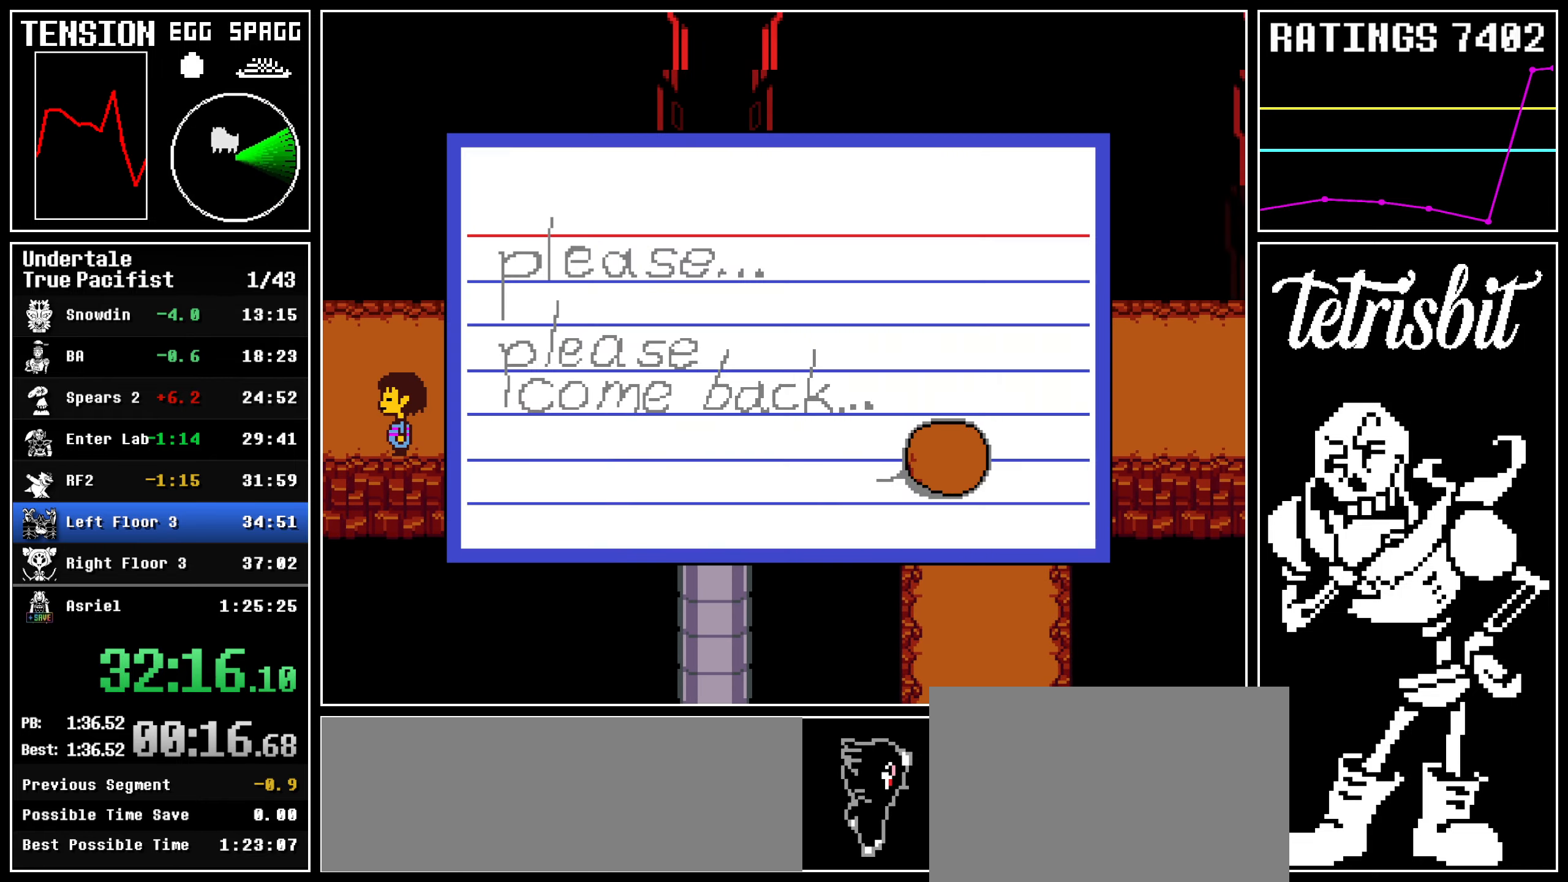
{"keys": ["z"], "events": [[50, "z", "down"], [100, "z", "up"], [167, "z", "down"], [234, "z", "up"], [267, "z", "down"], [334, "z", "up"], [384, "z", "down"]]}
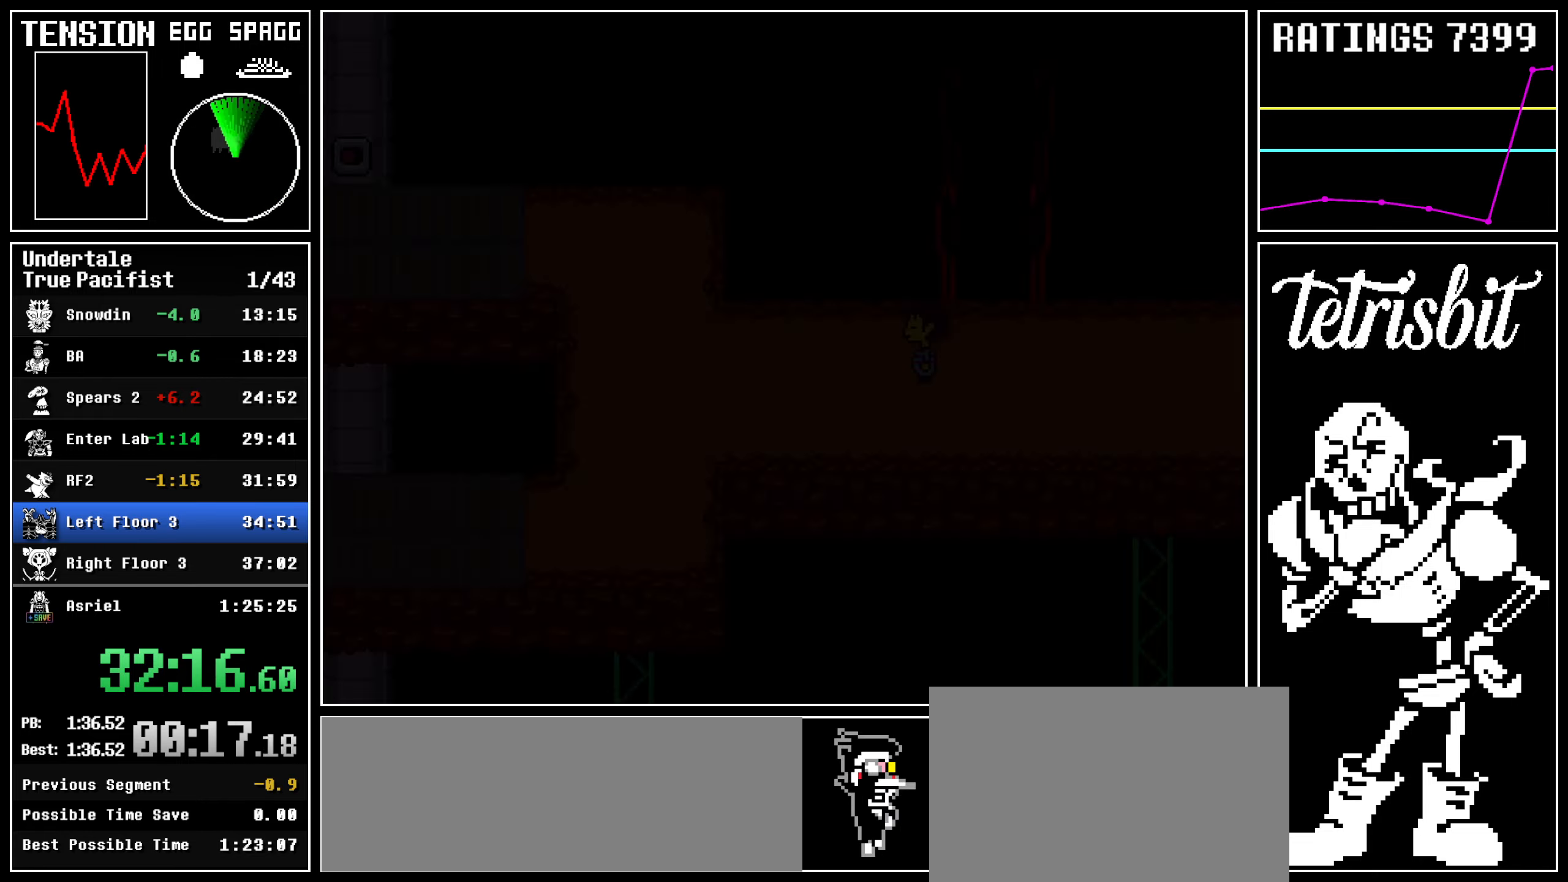
{"keys": ["left", "up"], "events": [[50, "left", "down"], [50, "z", "up"], [367, "up", "down"]]}
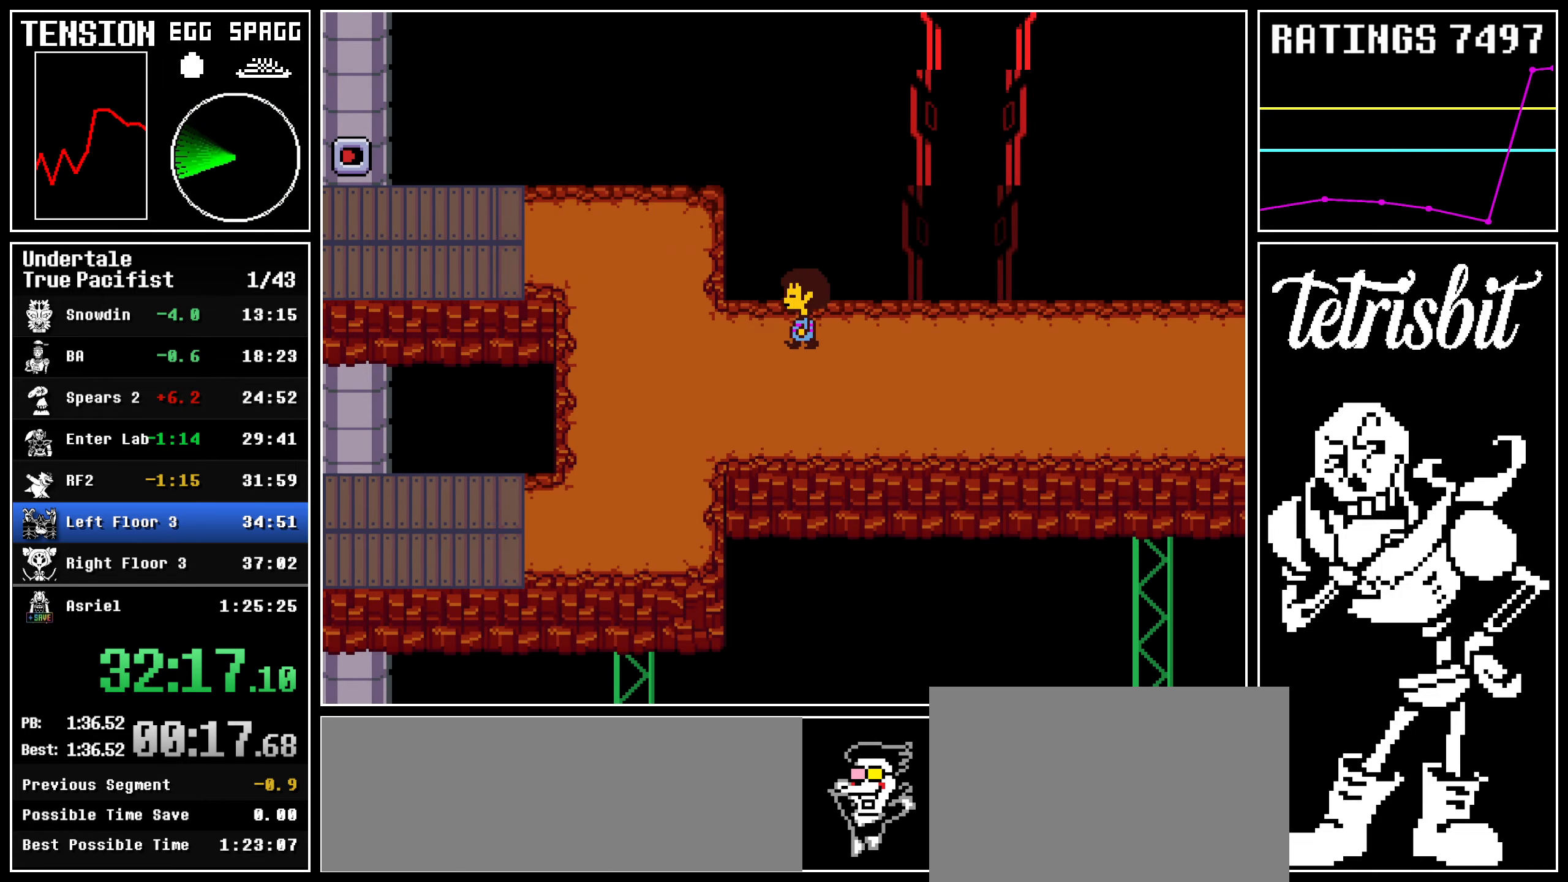
{"keys": ["left", "return", "shift", "up"], "events": [[50, "return", "down"], [84, "shift", "down"], [100, "shift", "up"], [134, "return", "up"], [134, "z", "down"], [184, "return", "down"], [200, "z", "up"], [217, "shift", "down"], [267, "return", "up"], [267, "shift", "up"], [267, "z", "down"], [334, "return", "down"], [350, "shift", "down"], [350, "z", "up"], [384, "shift", "up"], [417, "return", "up"], [417, "z", "down"], [467, "return", "down"], [484, "shift", "down"], [484, "z", "up"]]}
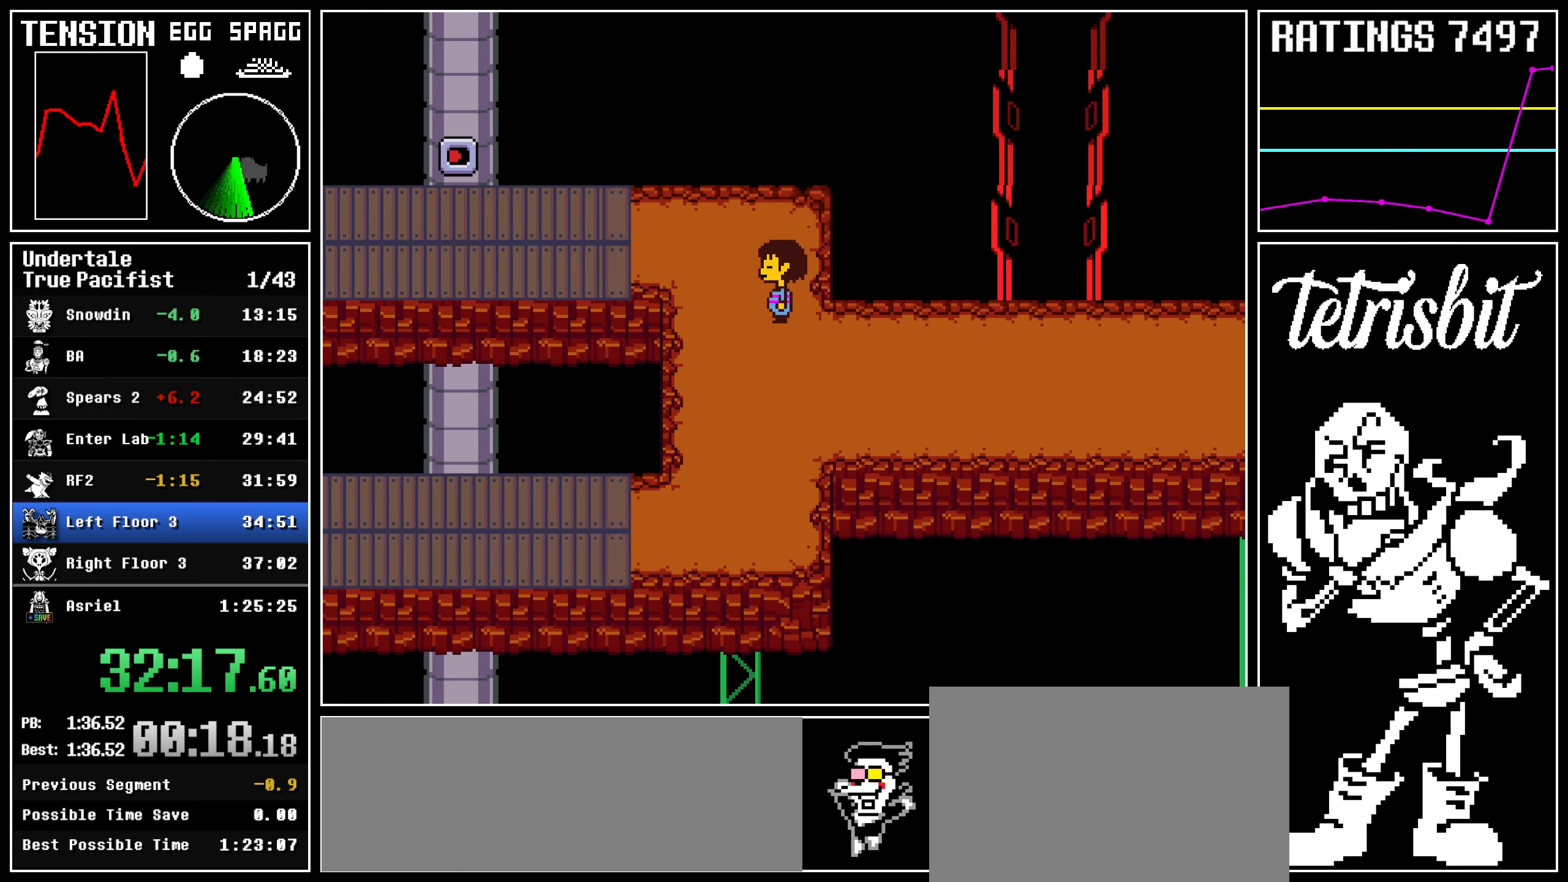
{"keys": ["left", "up", "z"], "events": [[17, "shift", "up"], [34, "z", "down"], [50, "return", "up"], [117, "return", "down"], [117, "z", "up"], [134, "shift", "down"], [167, "shift", "up"], [184, "return", "up"], [184, "z", "down"], [250, "return", "down"], [267, "z", "up"], [284, "shift", "down"], [300, "shift", "up"], [317, "z", "down"], [350, "return", "up"], [400, "return", "down"], [400, "z", "up"], [450, "z", "down"], [467, "return", "up"]]}
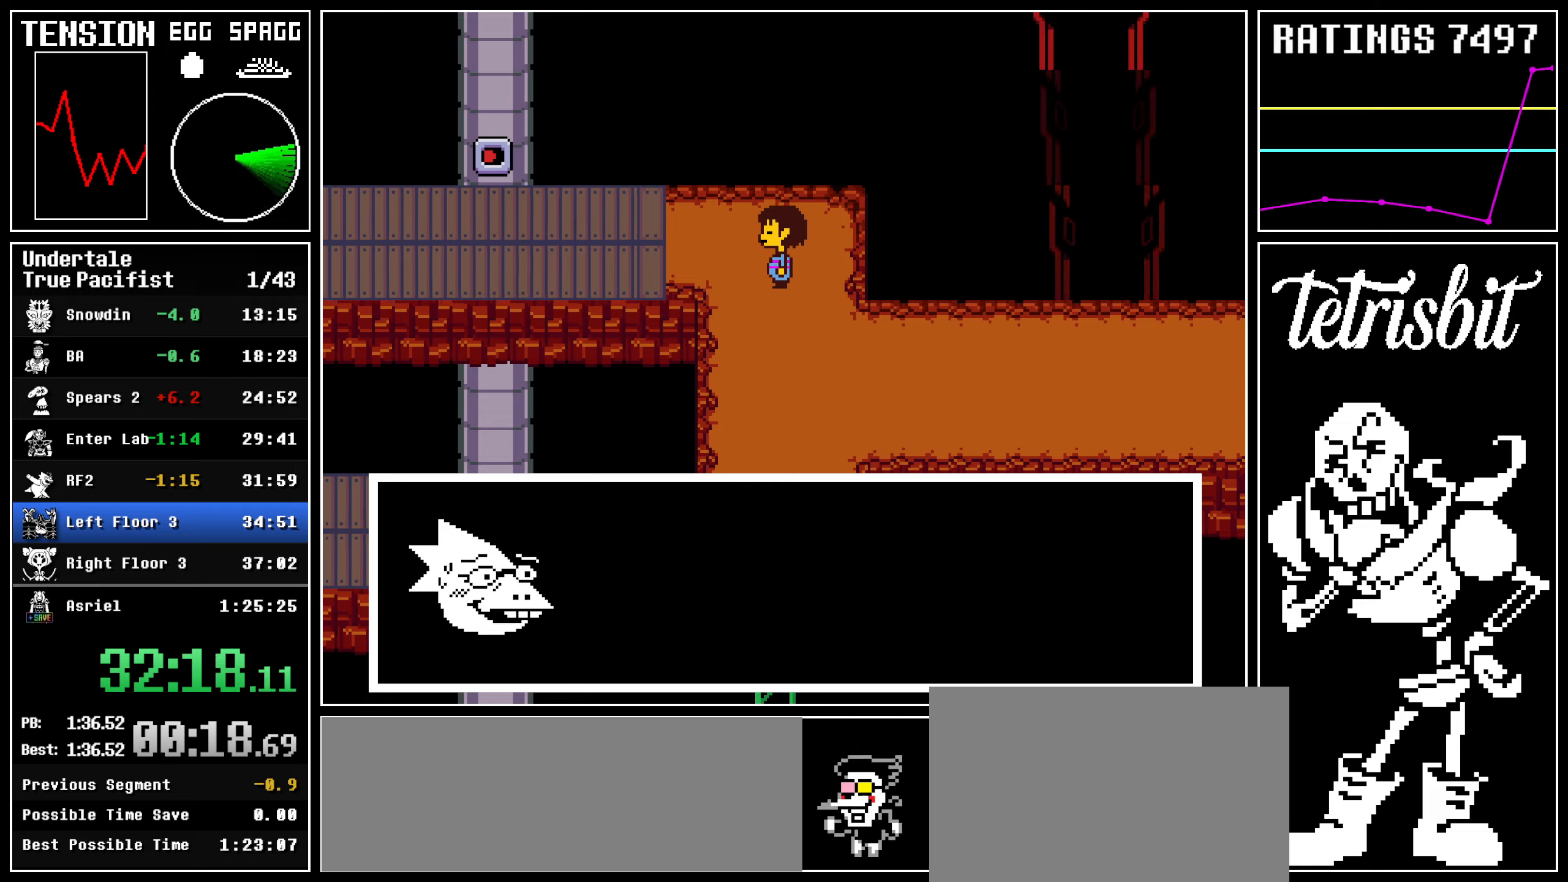
{"keys": ["left", "return", "up"], "events": [[17, "return", "down"], [34, "z", "up"], [67, "shift", "down"], [84, "shift", "up"], [100, "return", "up"], [100, "z", "down"], [167, "return", "down"], [167, "z", "up"], [184, "shift", "down"], [217, "shift", "up"], [250, "return", "up"], [250, "z", "down"], [300, "return", "down"], [300, "z", "up"], [334, "shift", "down"], [367, "shift", "up"], [367, "z", "down"], [384, "return", "up"], [450, "return", "down"], [450, "z", "up"], [467, "shift", "down"], [500, "shift", "up"]]}